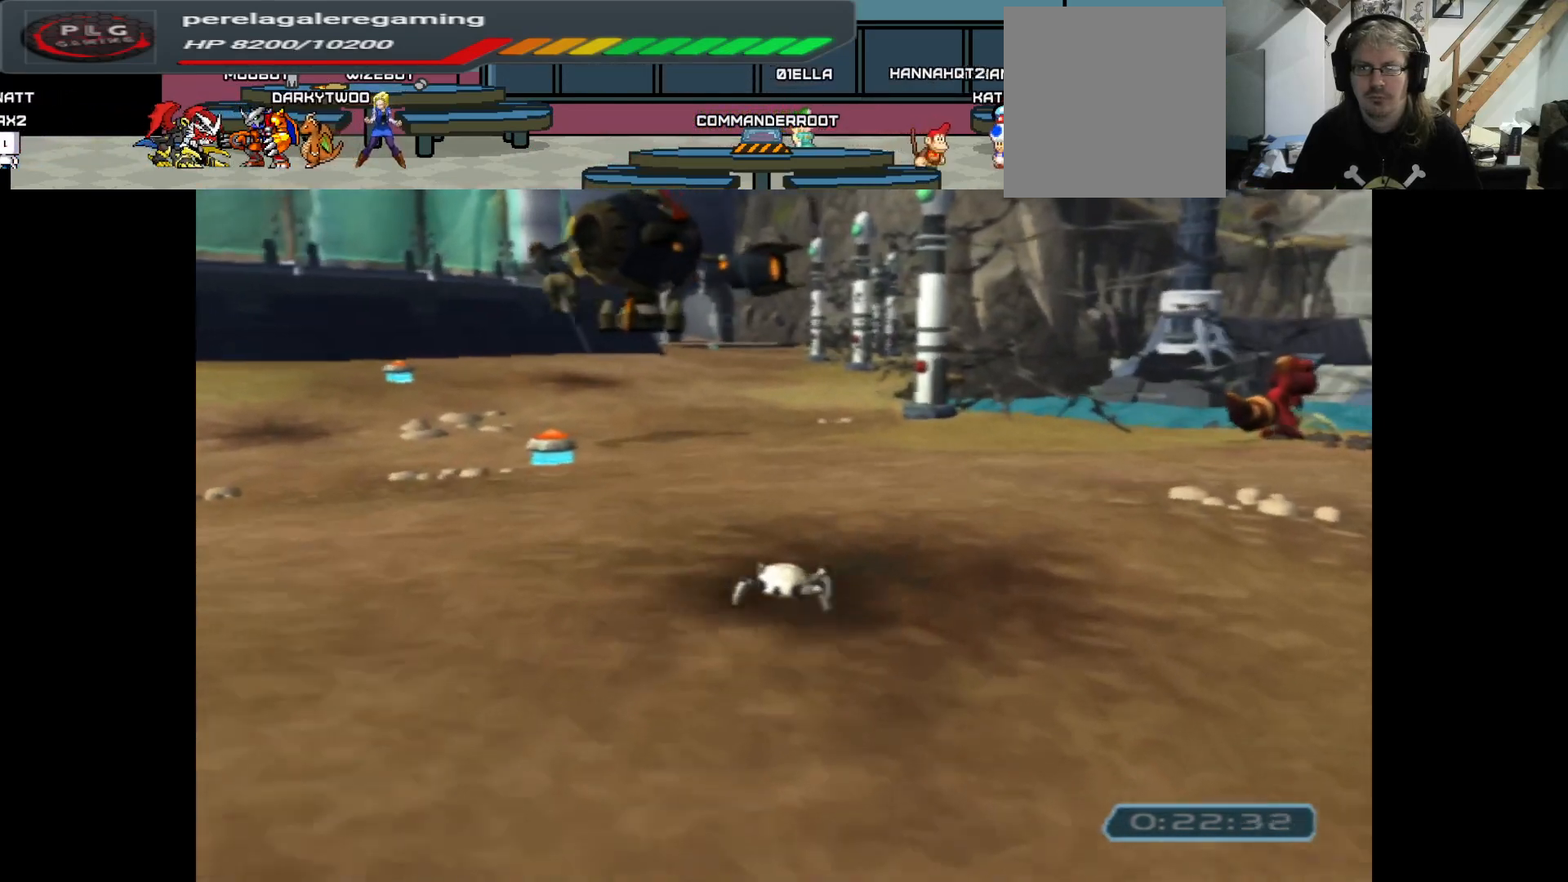
Gameplay with a controller (Xbox layout); each line is a JSON object with the inputs held at the frame after it. "events" lists button and stick changes between this image and that frame as [ms after this image, input, new state], when the widget could be followed in between.
{"buttons": [], "left_stick": "up", "right_stick": "center", "events": [[250, "left_stick", "up-left"], [433, "left_stick", "up"]]}
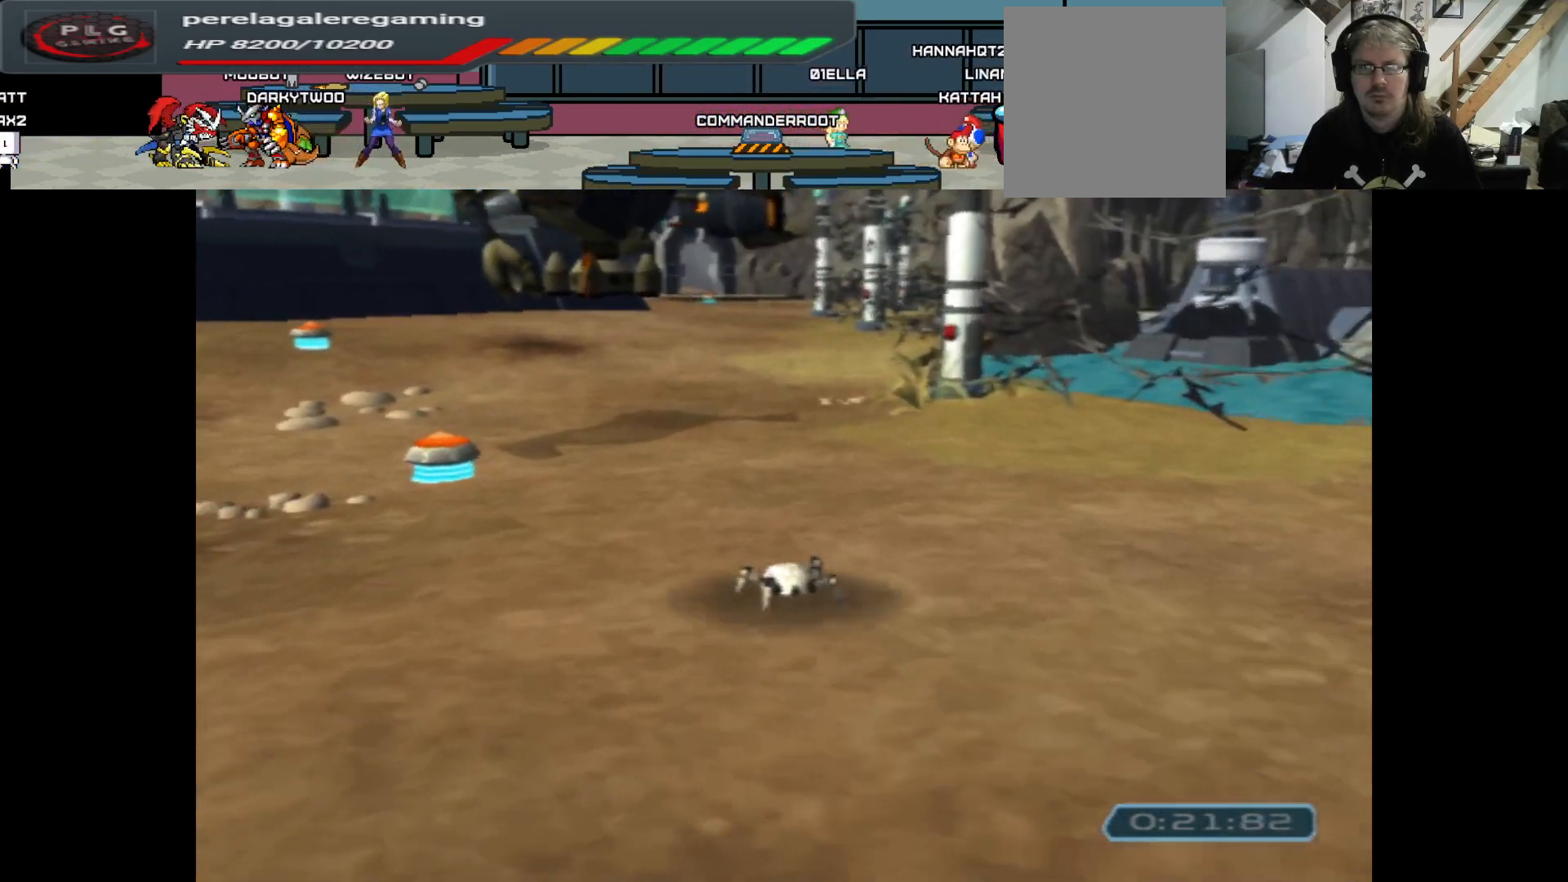
{"buttons": [], "left_stick": "up", "right_stick": "center", "events": []}
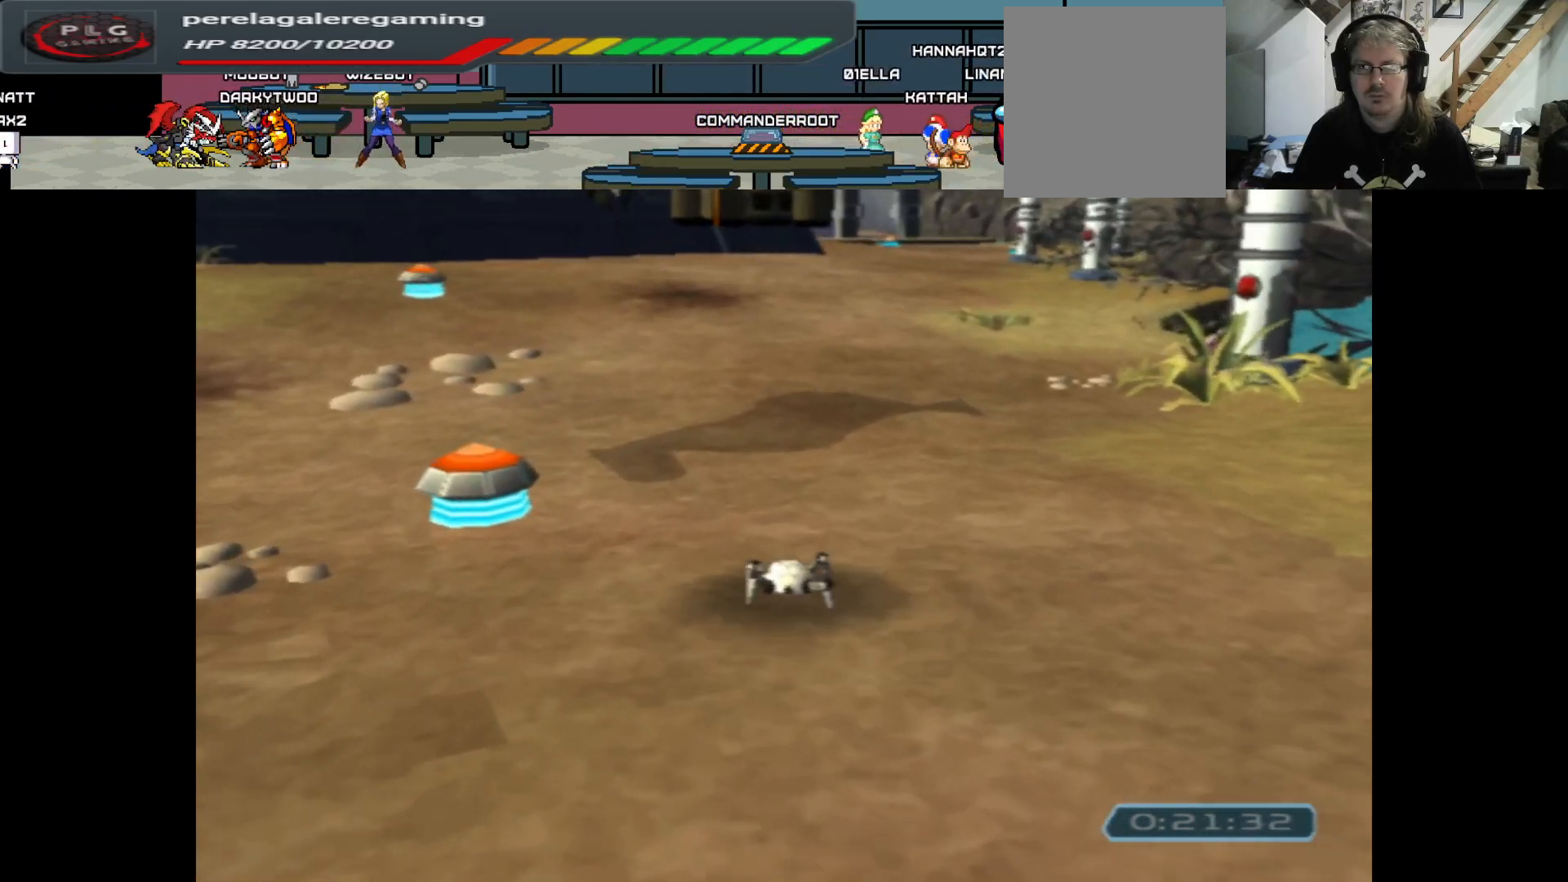
{"buttons": [], "left_stick": "up", "right_stick": "center", "events": []}
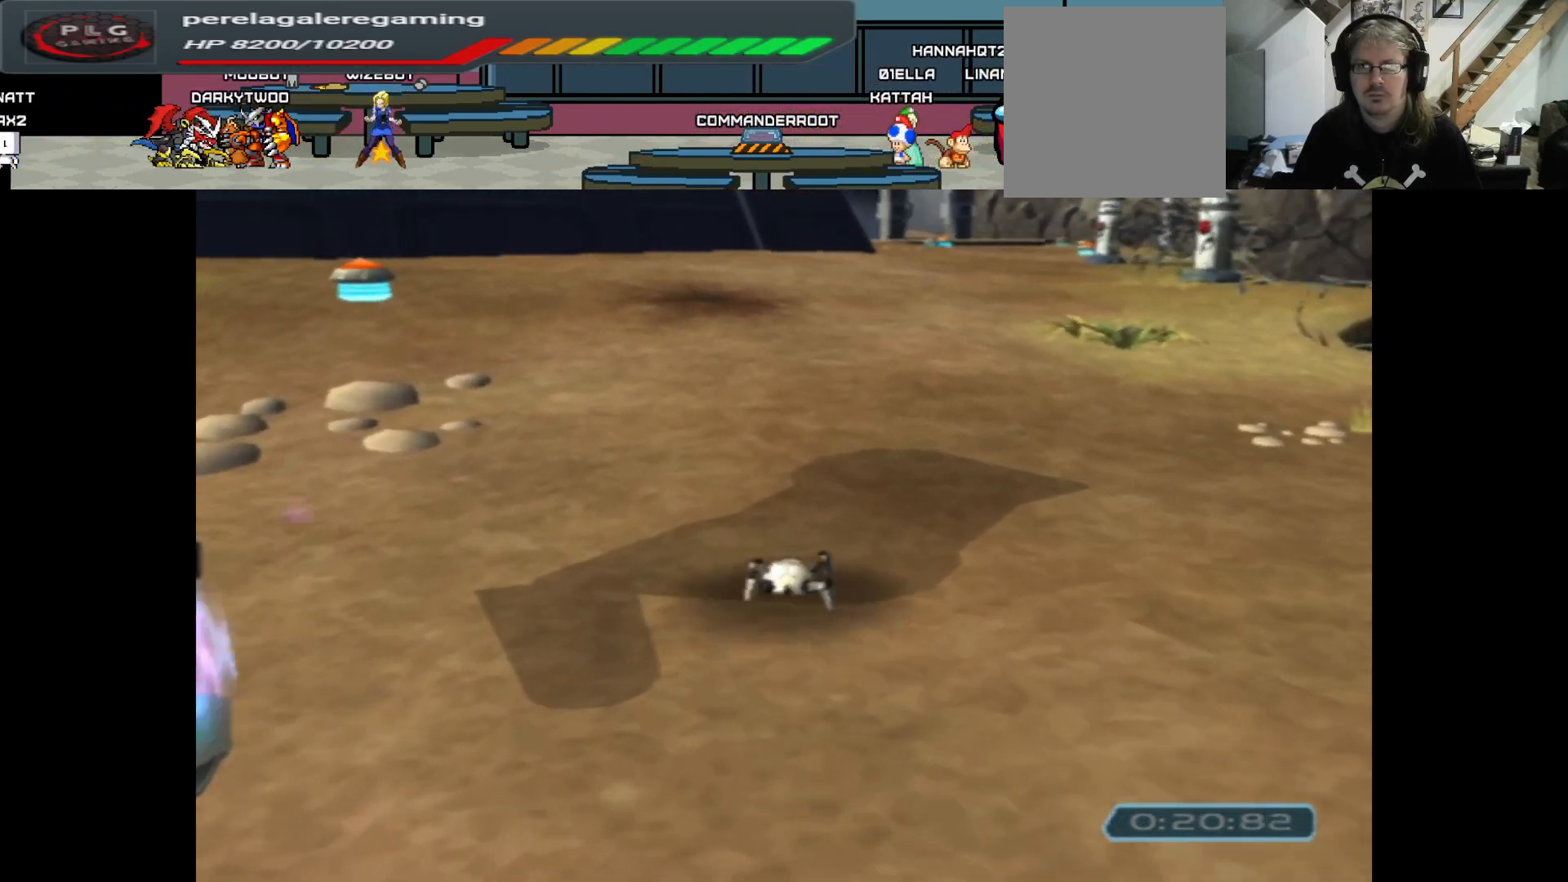
{"buttons": [], "left_stick": "center", "right_stick": "center", "events": [[17, "B", "down"], [83, "left_stick", "center"], [167, "B", "up"]]}
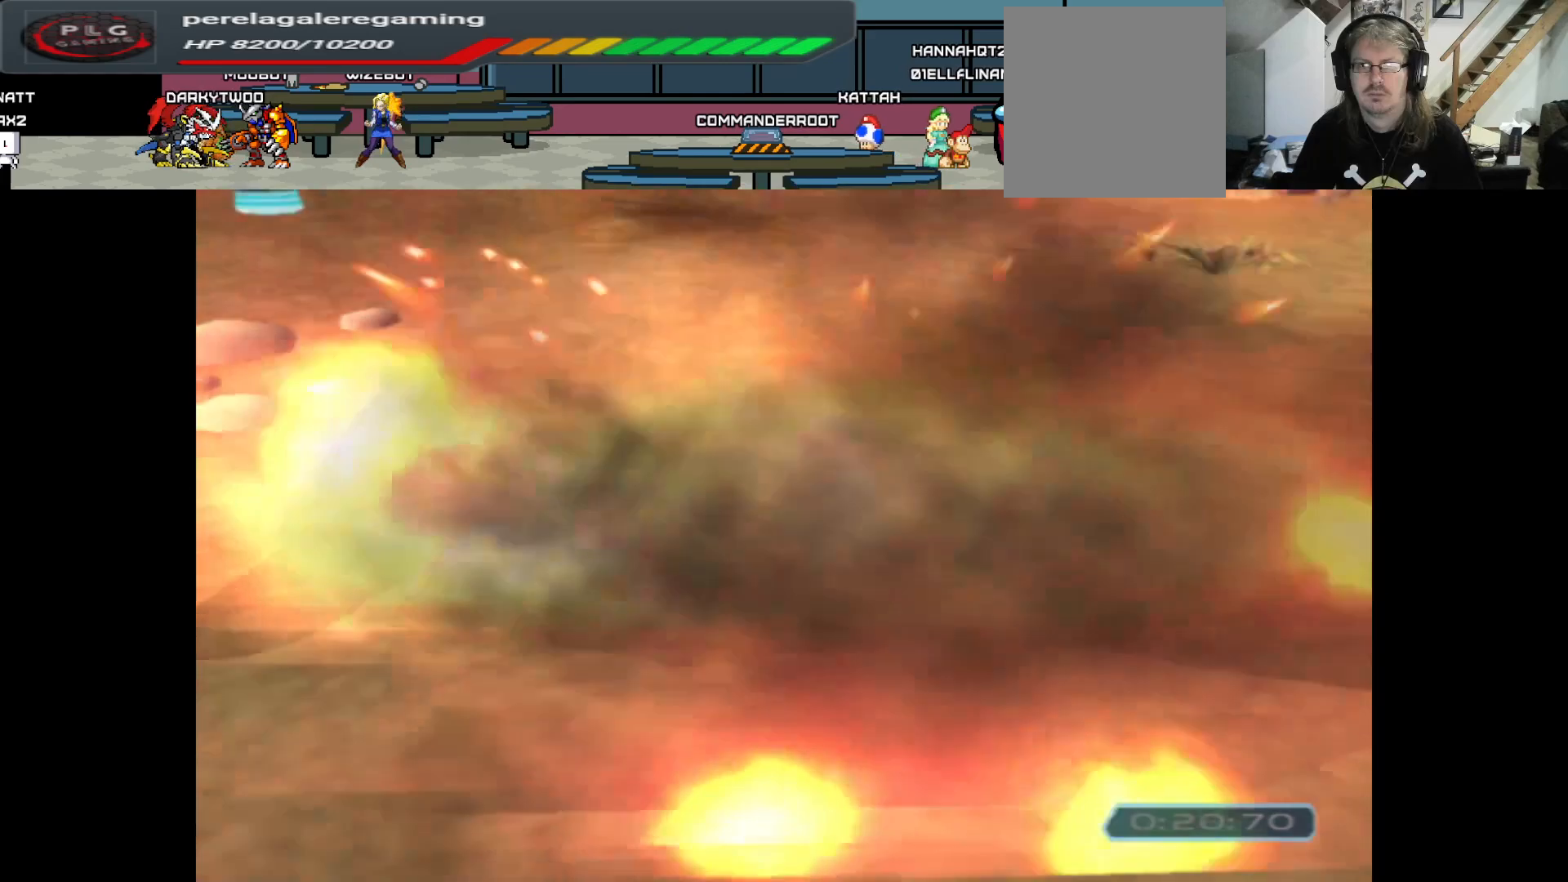
{"buttons": [], "left_stick": "center", "right_stick": "center", "events": []}
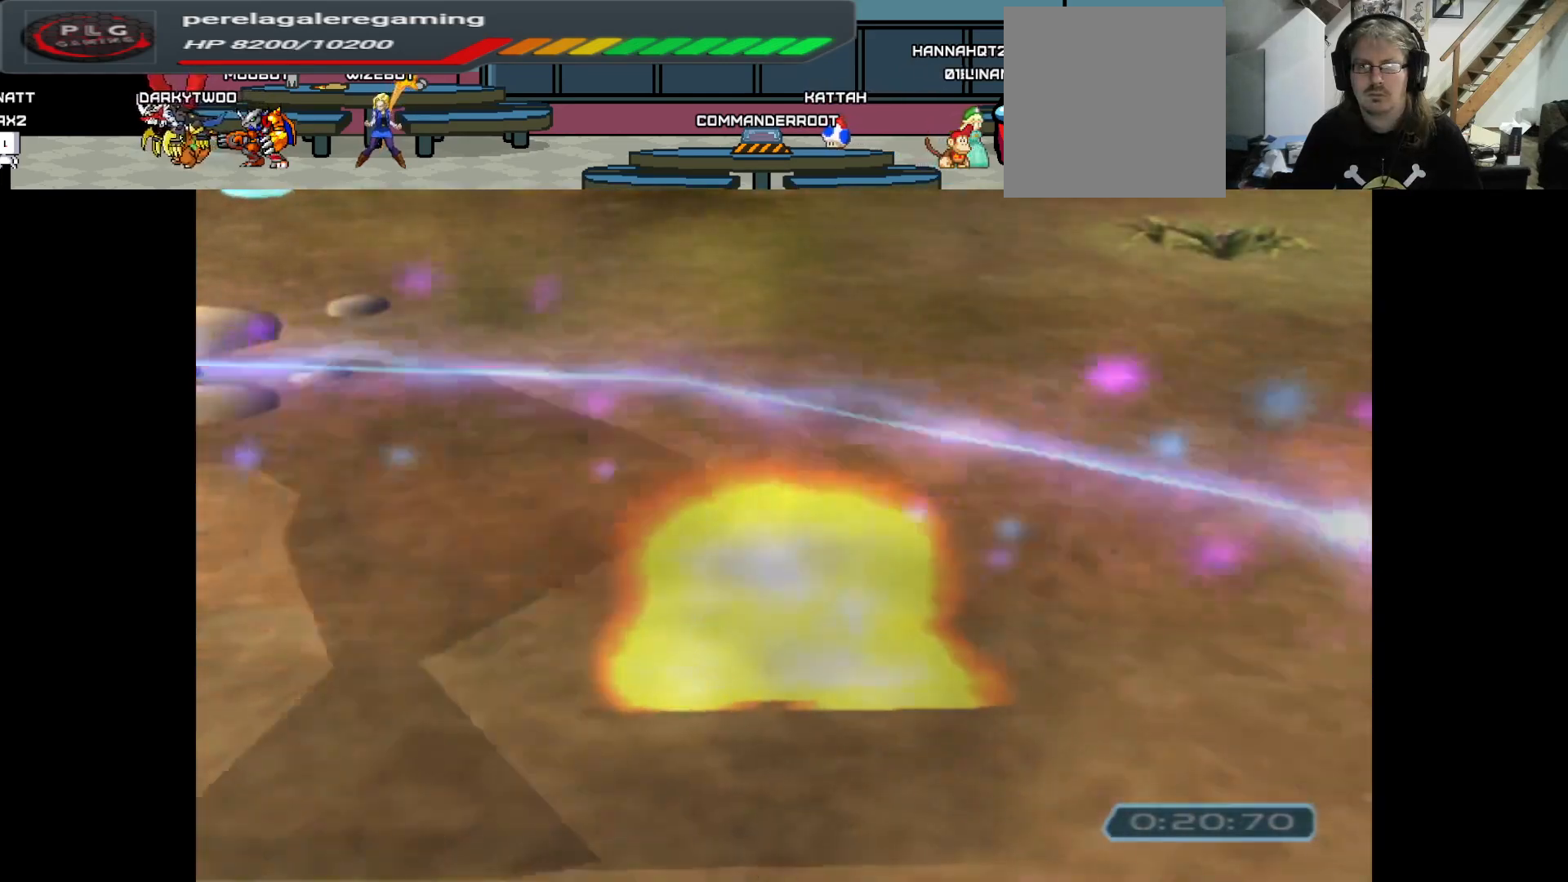
{"buttons": [], "left_stick": "center", "right_stick": "center", "events": []}
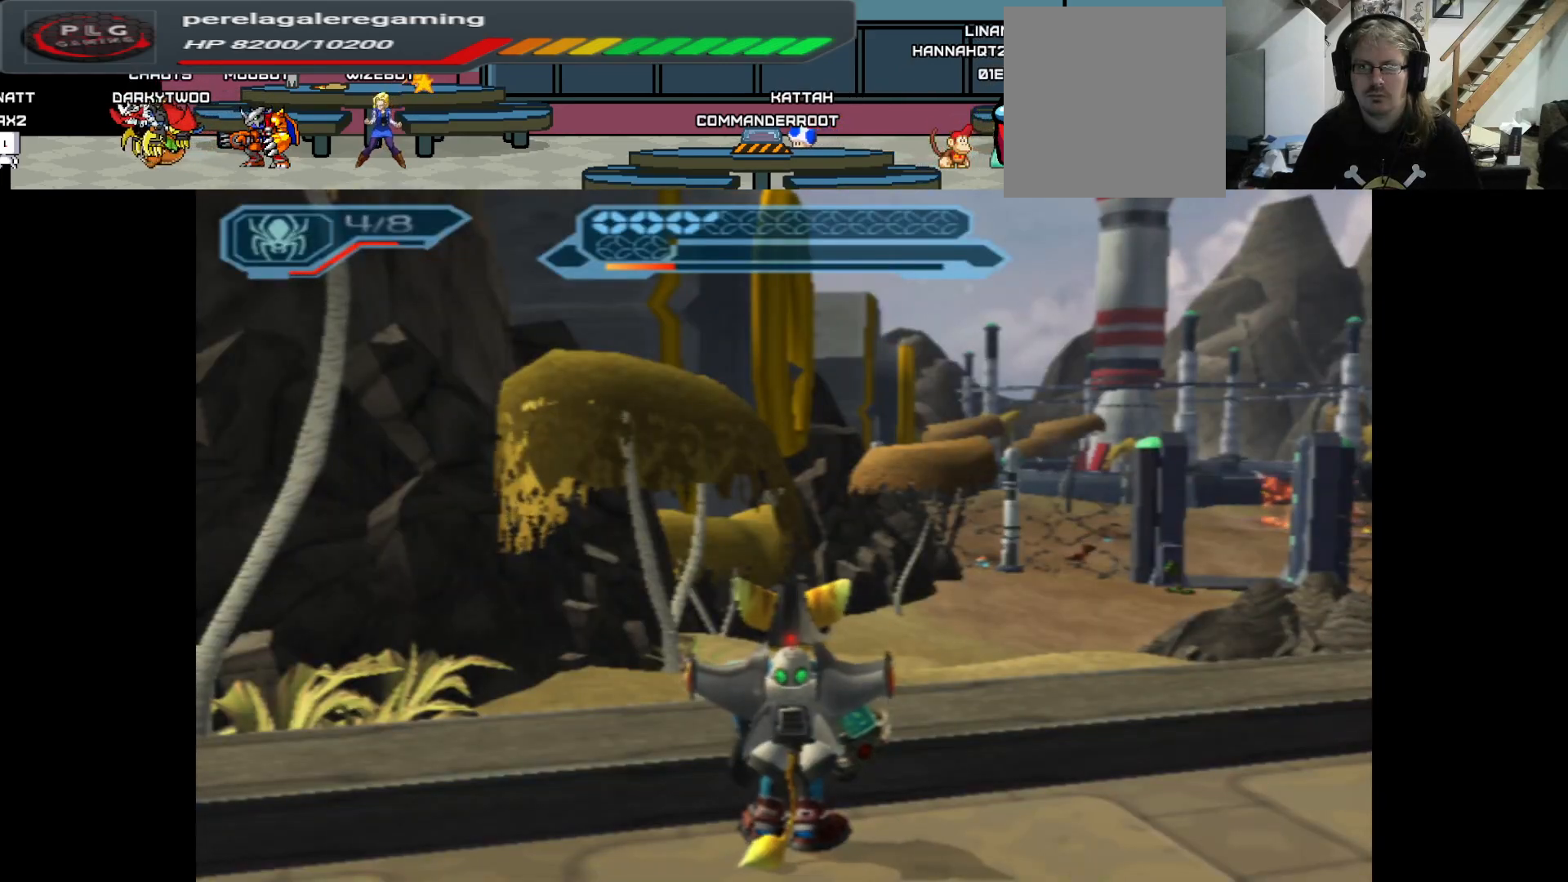
{"buttons": [], "left_stick": "center", "right_stick": "center", "events": []}
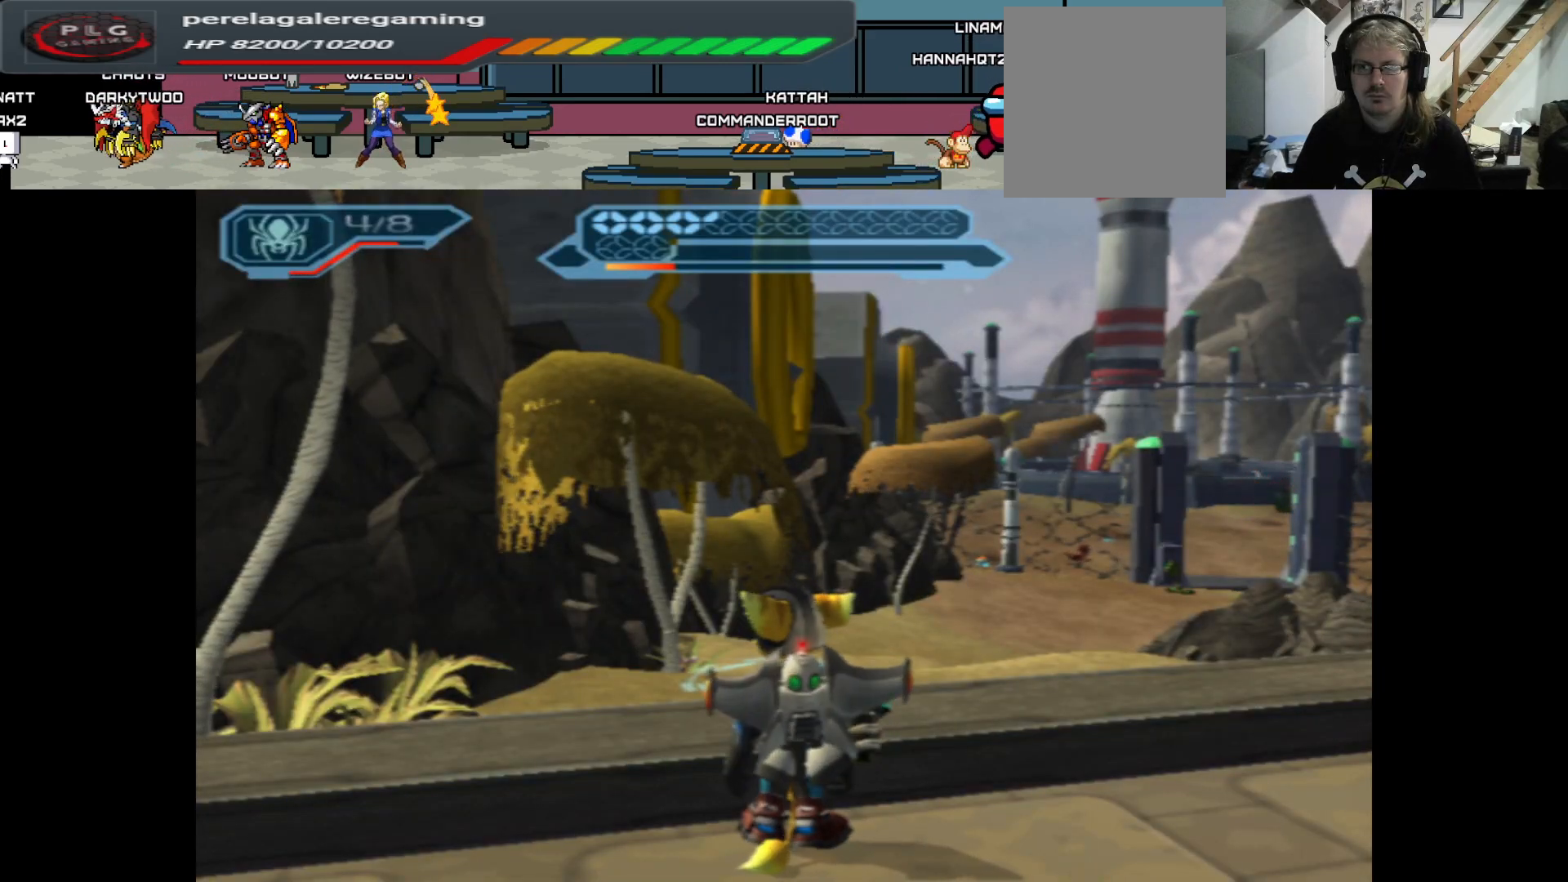
{"buttons": [], "left_stick": "center", "right_stick": "center", "events": [[150, "B", "down"], [267, "B", "up"]]}
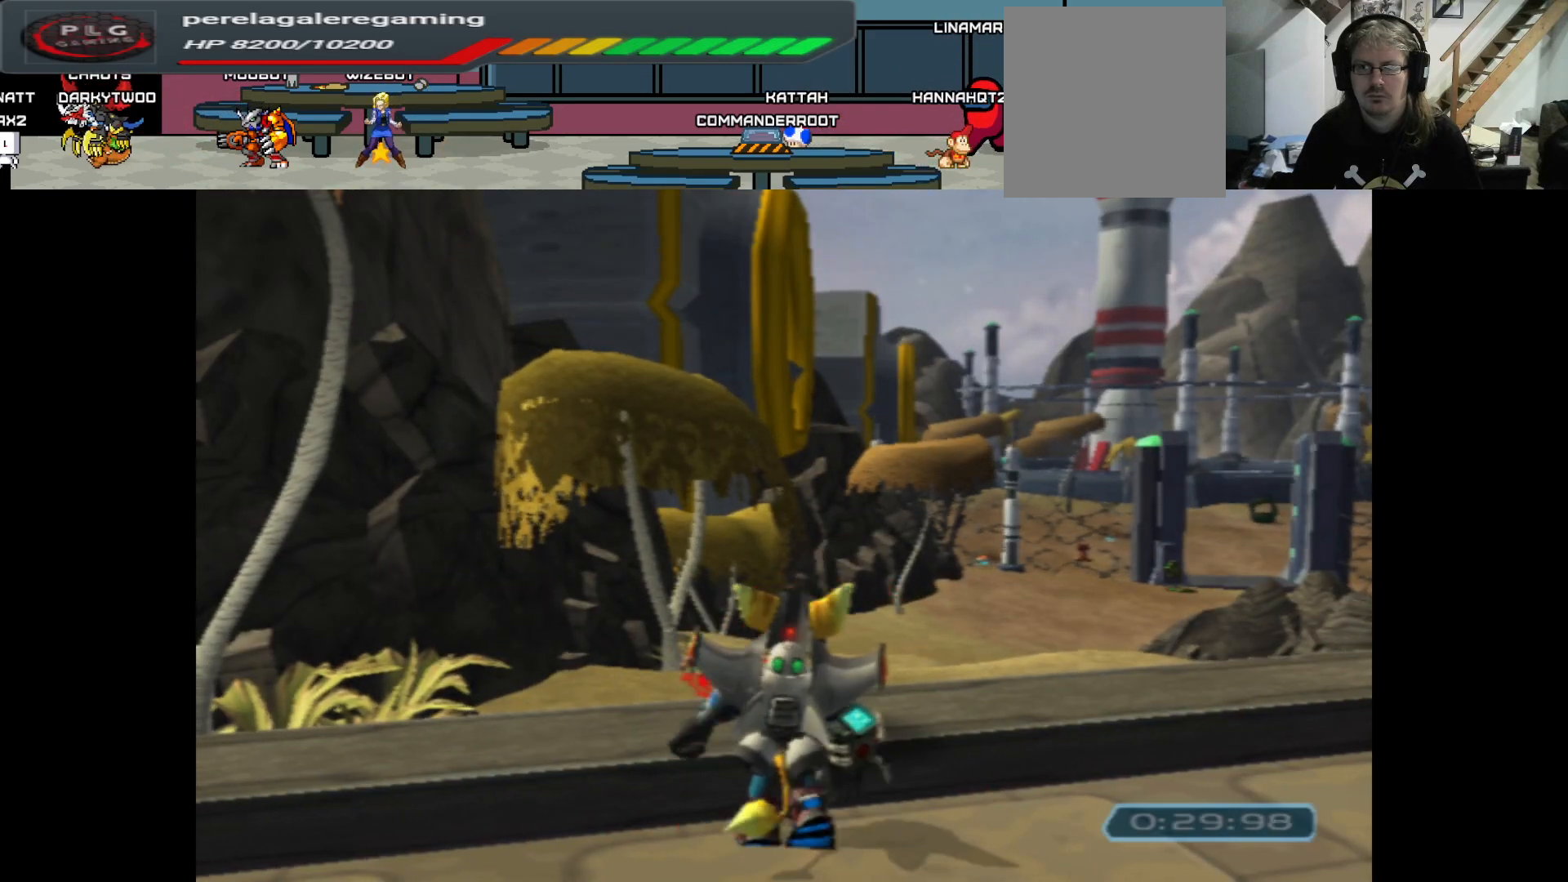
{"buttons": [], "left_stick": "up-right", "right_stick": "center", "events": [[467, "left_stick", "up-right"]]}
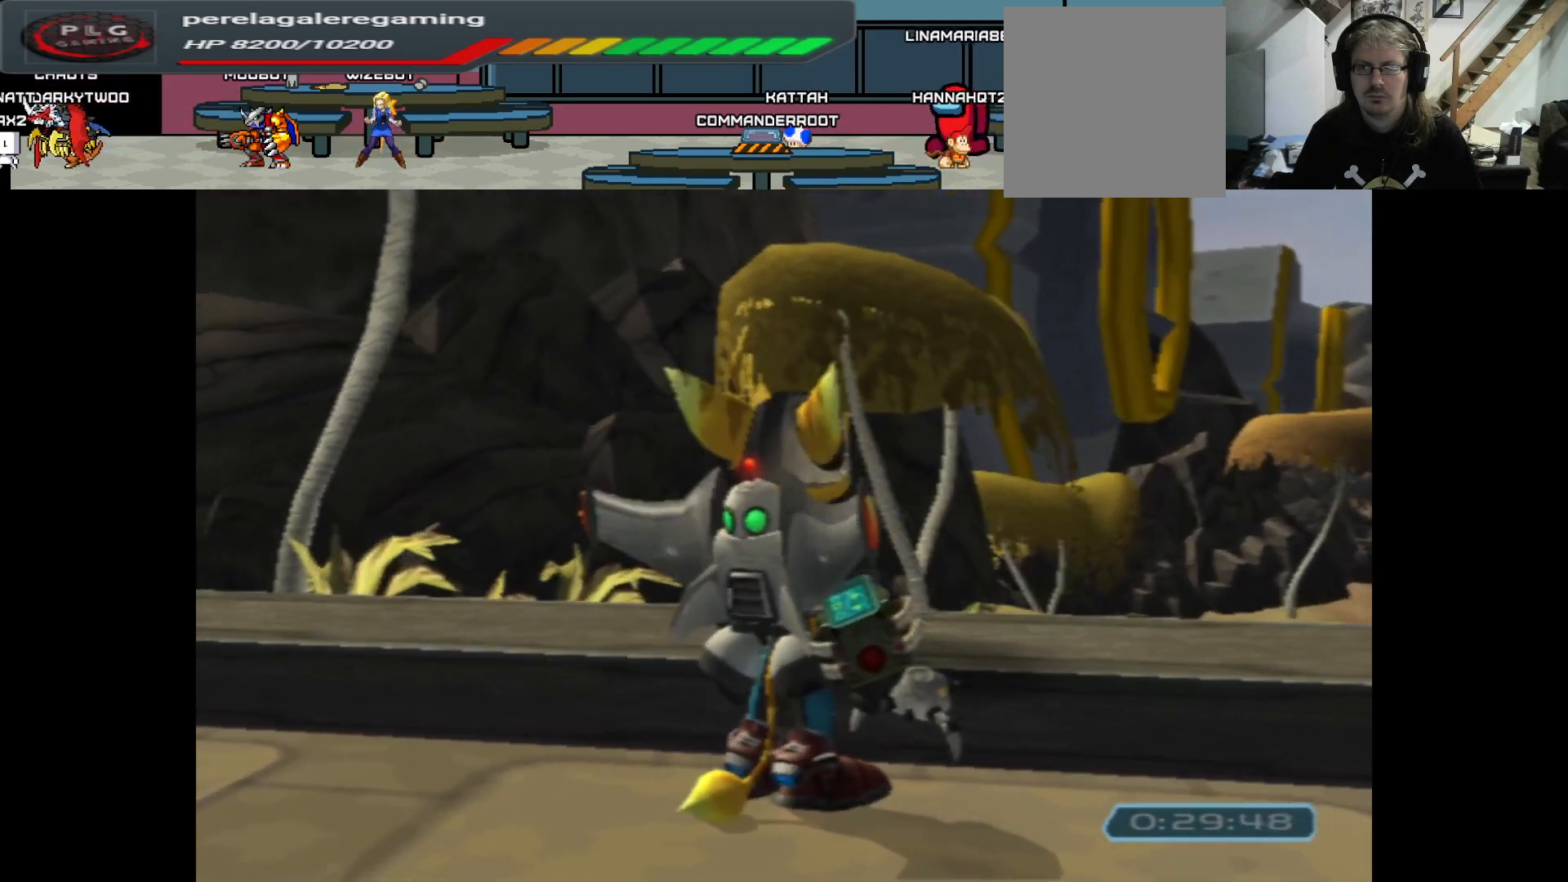
{"buttons": [], "left_stick": "up-right", "right_stick": "center", "events": []}
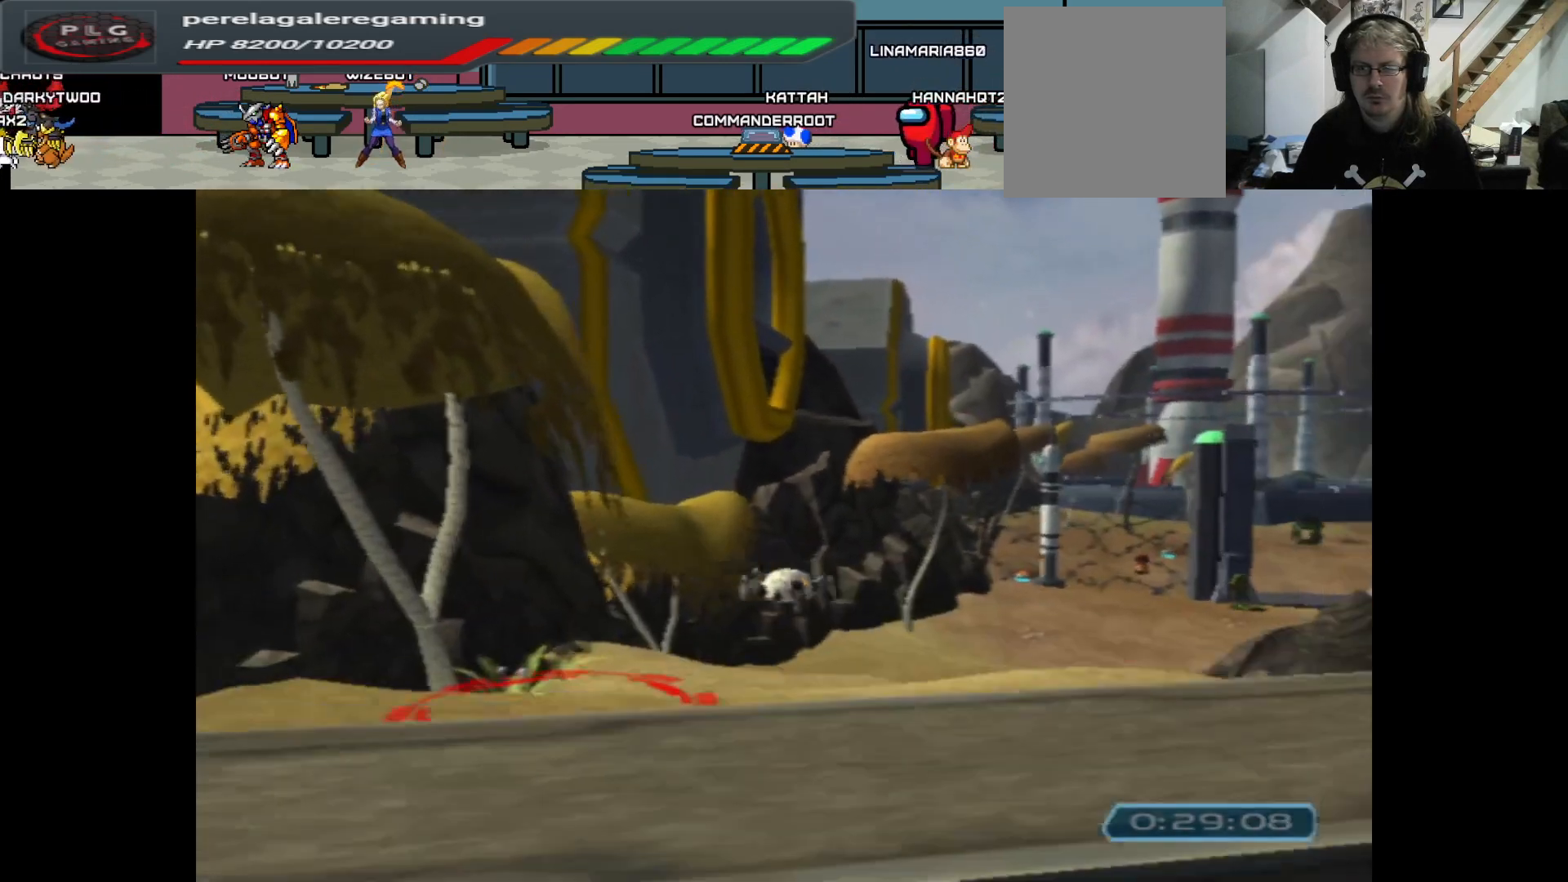
{"buttons": [], "left_stick": "up", "right_stick": "center", "events": [[167, "left_stick", "up"]]}
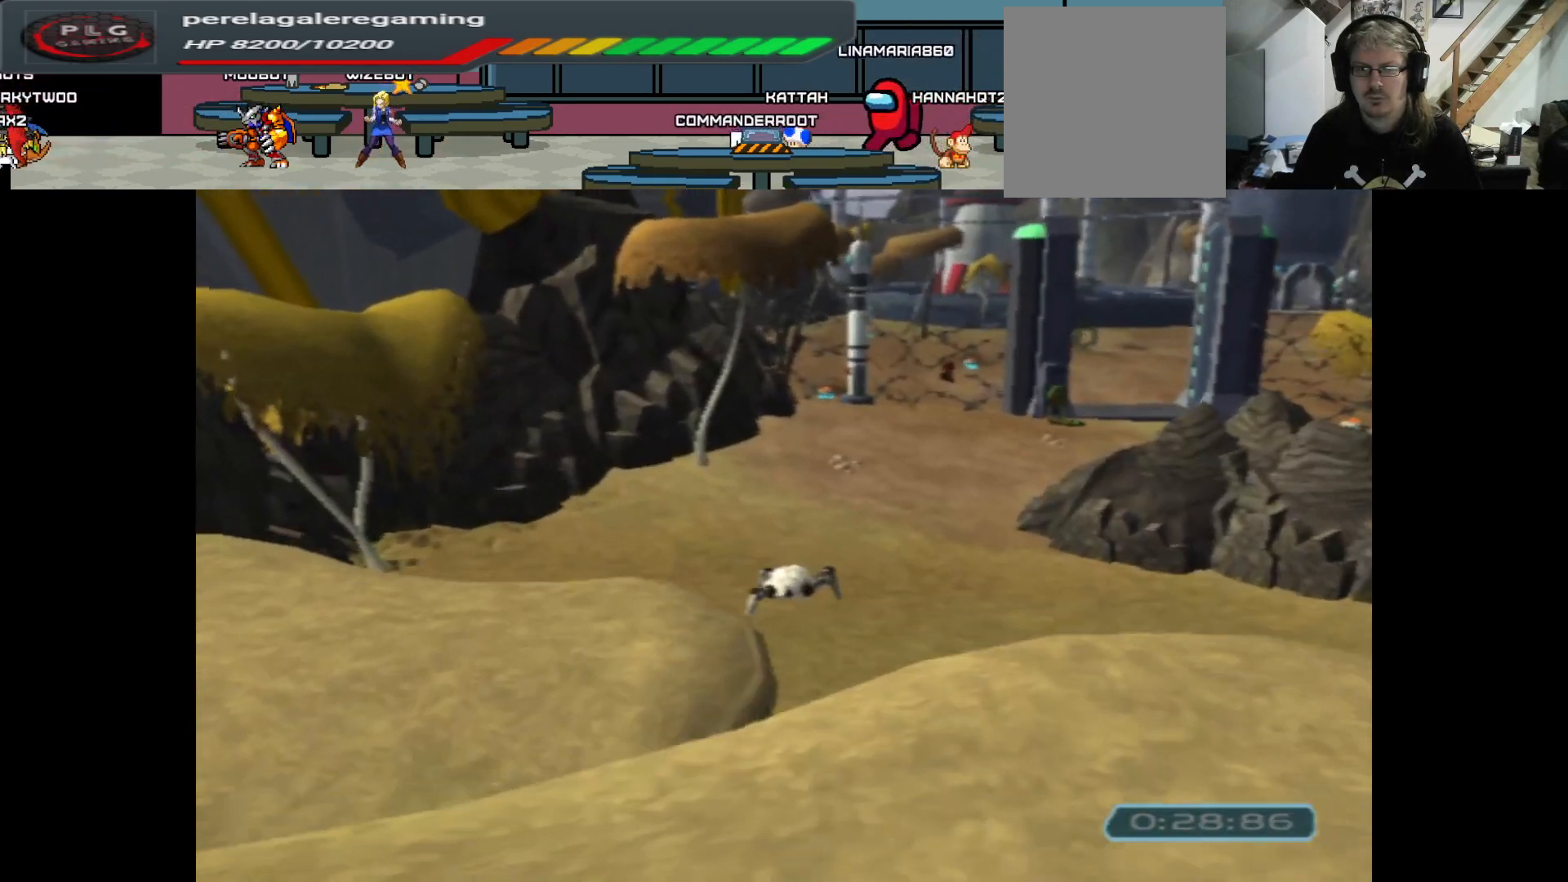
{"buttons": [], "left_stick": "up", "right_stick": "center", "events": []}
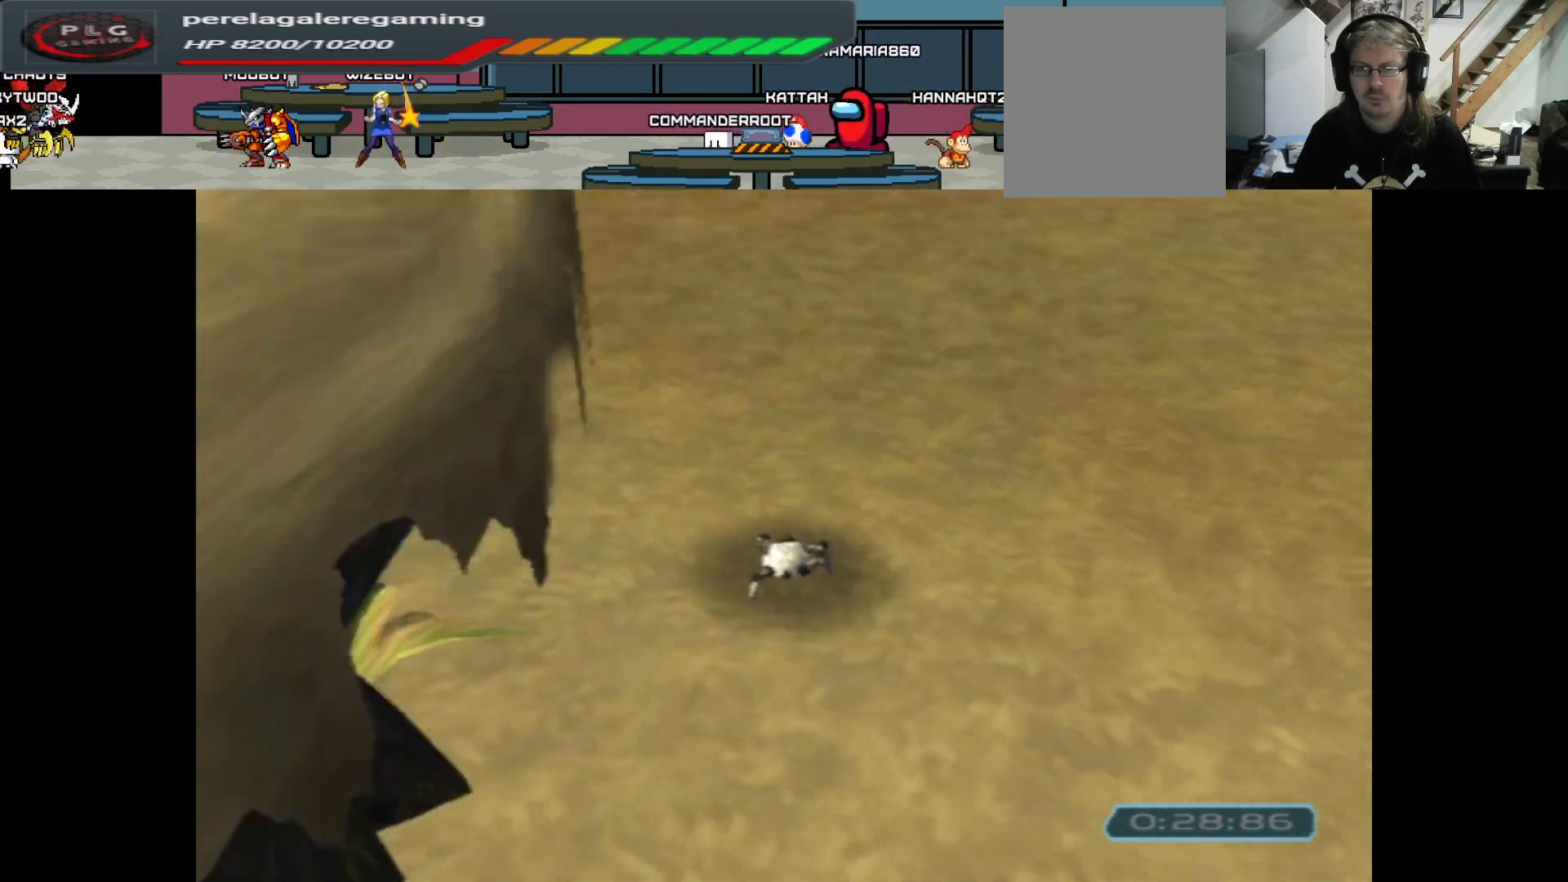
{"buttons": [], "left_stick": "up", "right_stick": "center", "events": []}
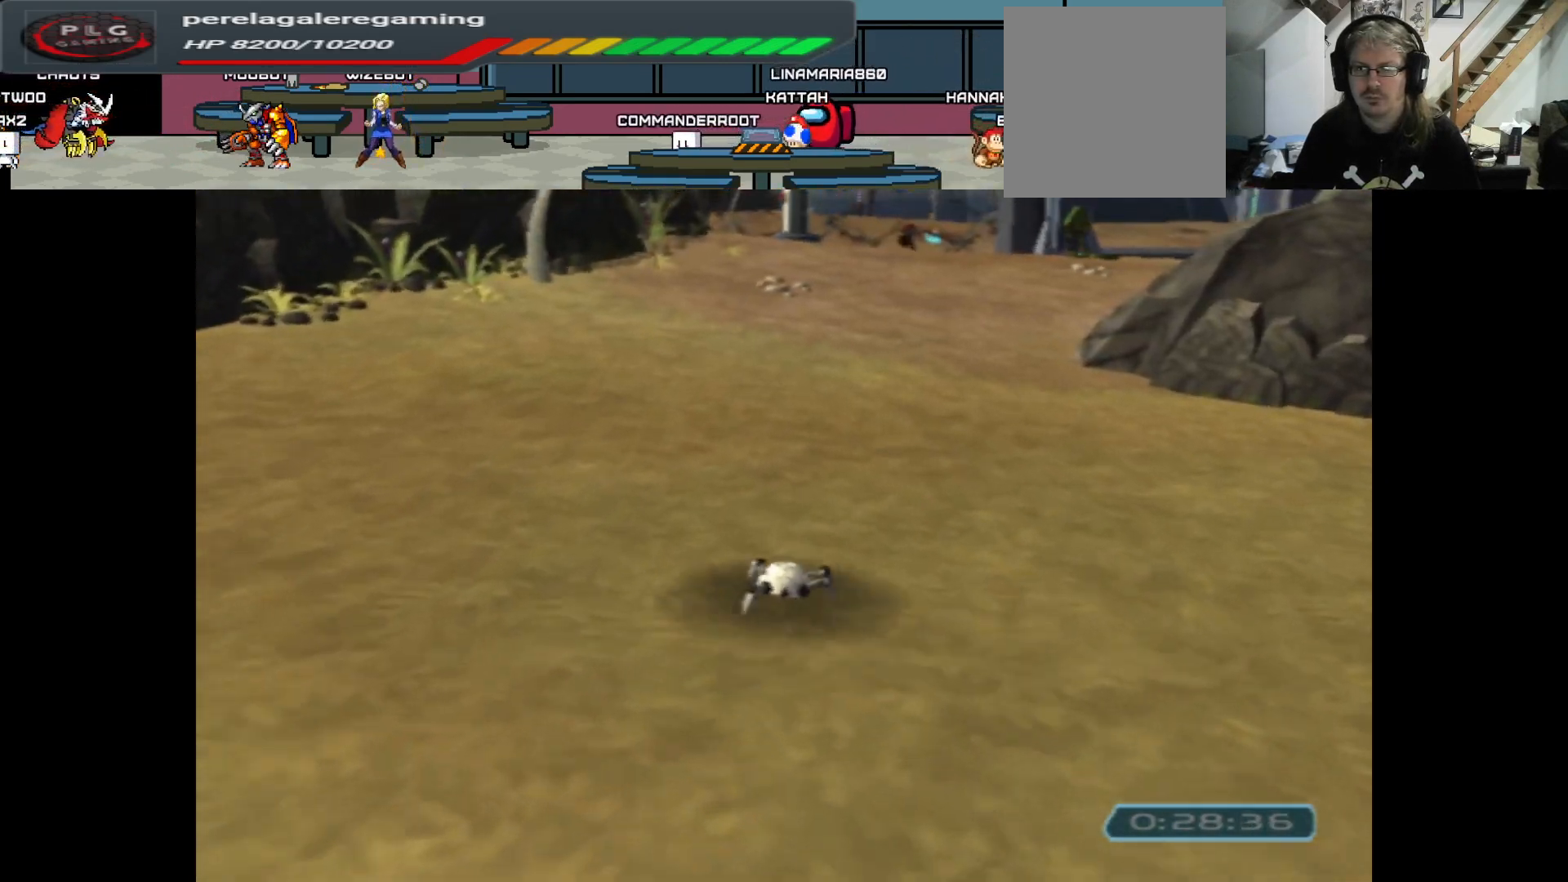
{"buttons": [], "left_stick": "up", "right_stick": "center", "events": [[233, "left_stick", "up-right"], [467, "left_stick", "up"]]}
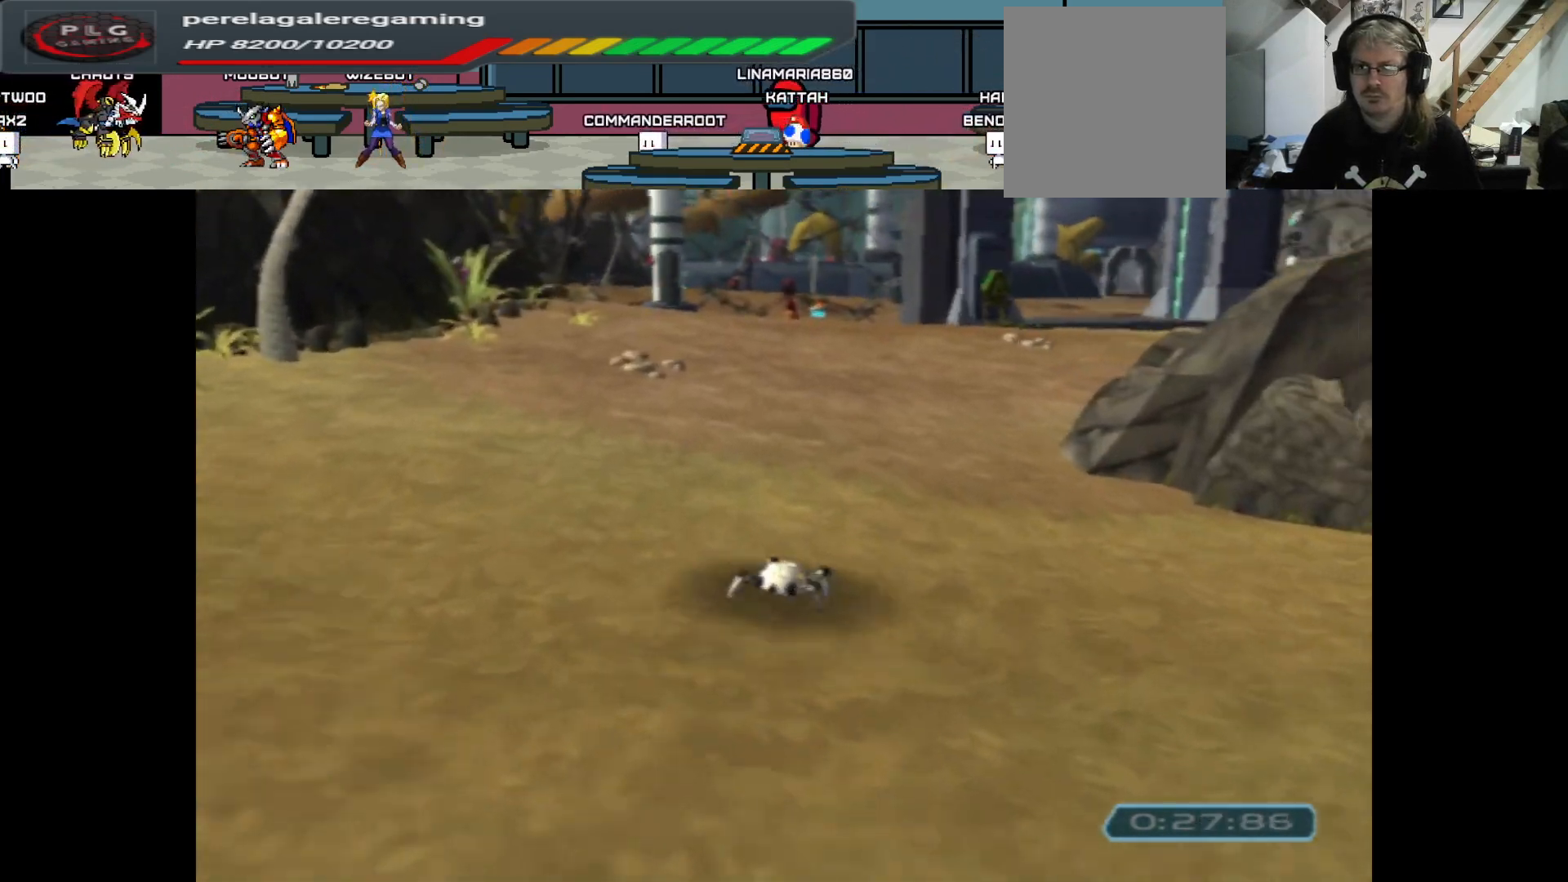
{"buttons": [], "left_stick": "up", "right_stick": "center", "events": []}
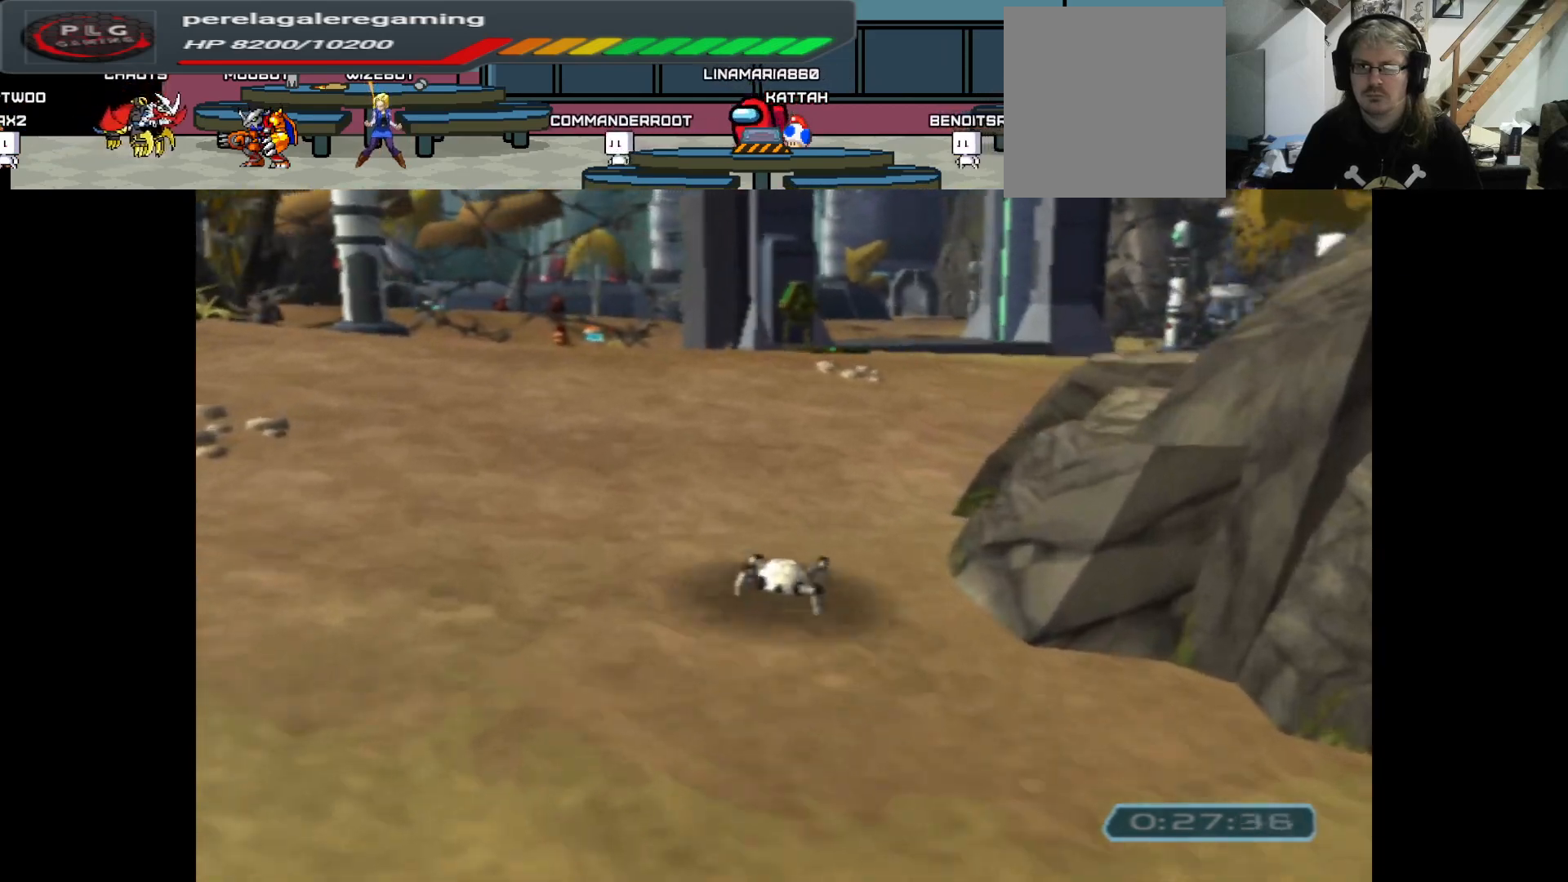
{"buttons": [], "left_stick": "up", "right_stick": "center", "events": [[100, "left_stick", "up-right"], [250, "left_stick", "up"]]}
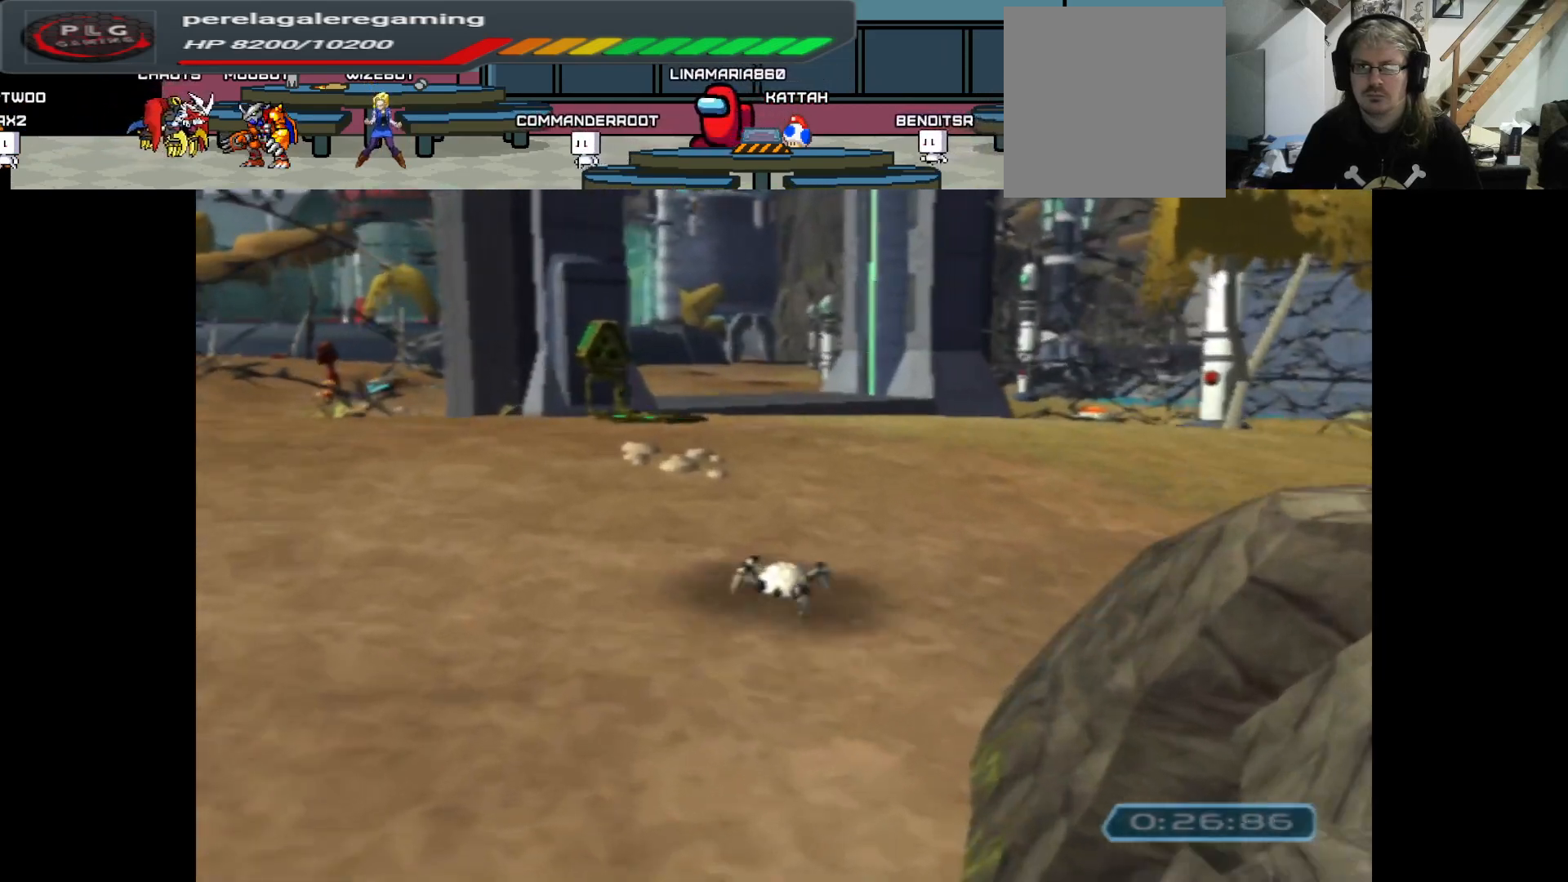
{"buttons": [], "left_stick": "up-left", "right_stick": "center", "events": [[467, "left_stick", "up-left"]]}
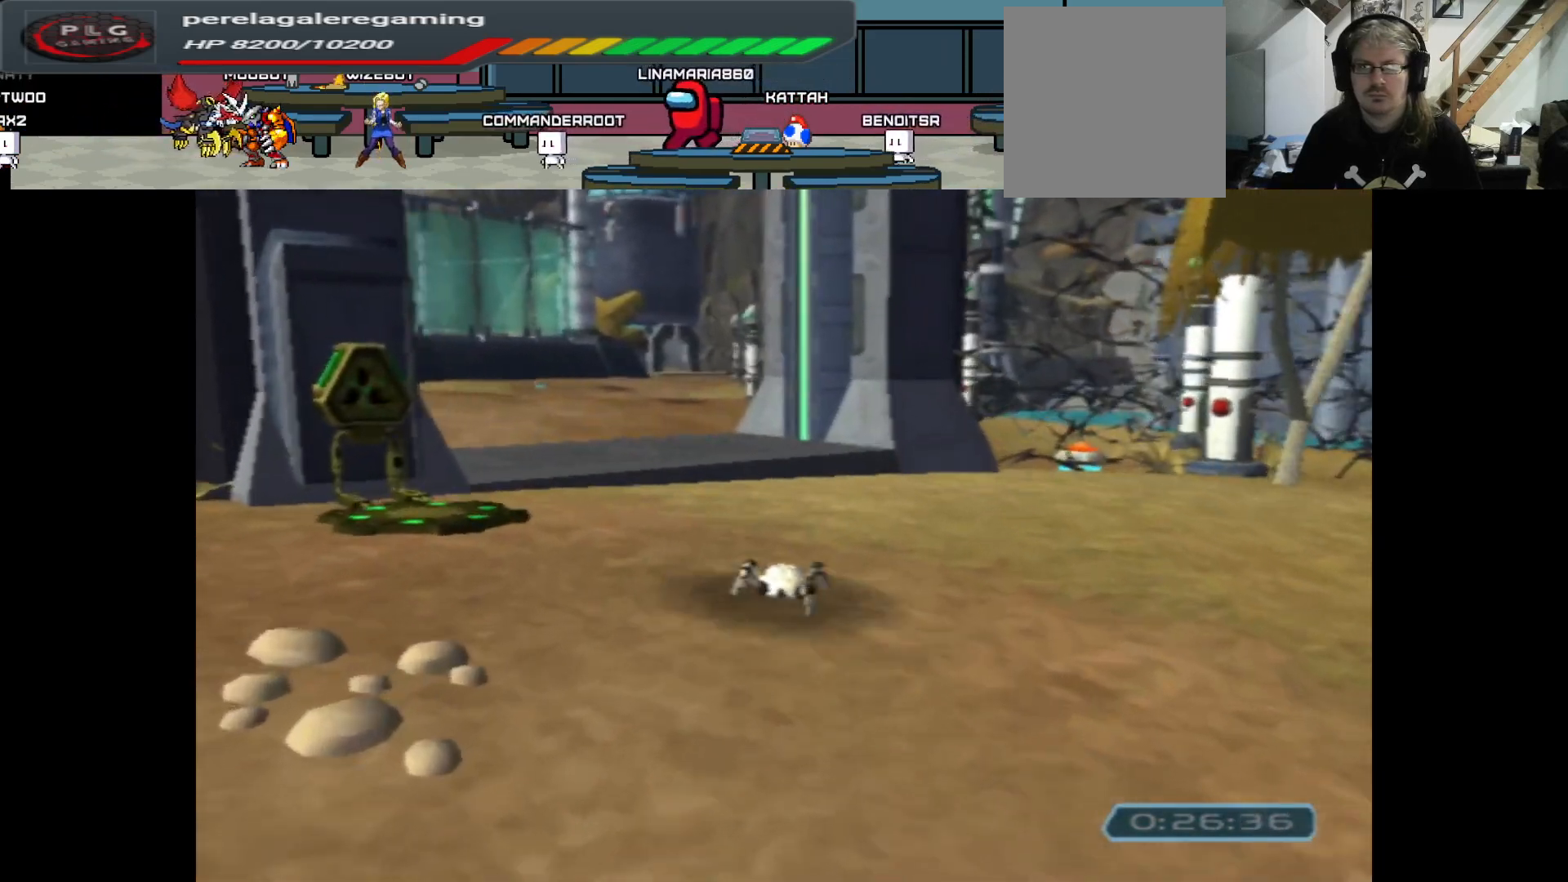
{"buttons": [], "left_stick": "up", "right_stick": "center", "events": [[133, "left_stick", "up"], [333, "left_stick", "up-left"], [467, "left_stick", "up"]]}
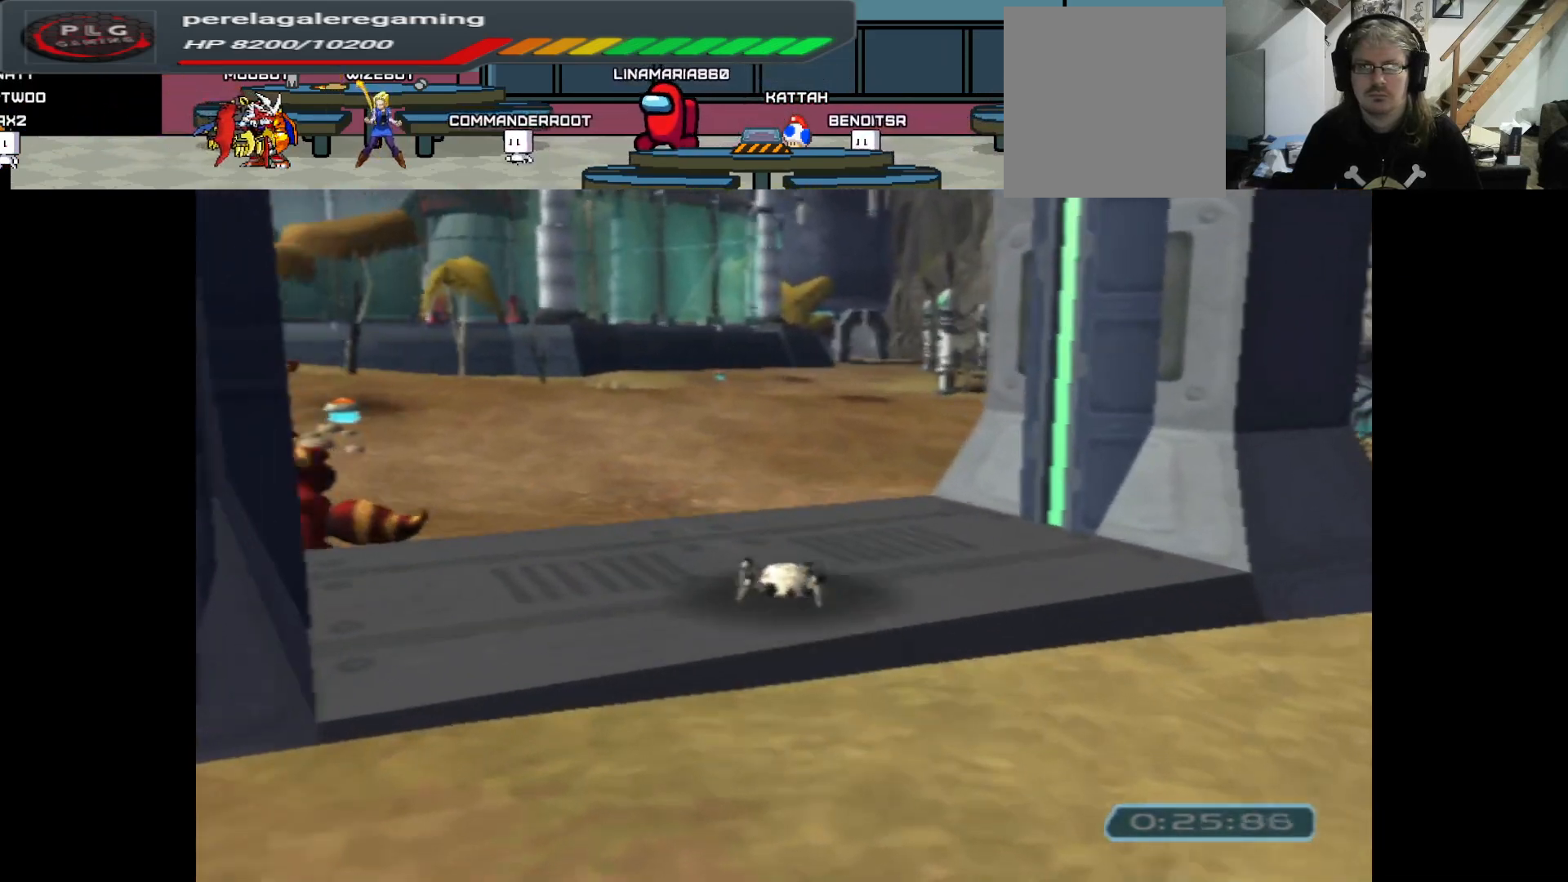
{"buttons": [], "left_stick": "up", "right_stick": "center", "events": []}
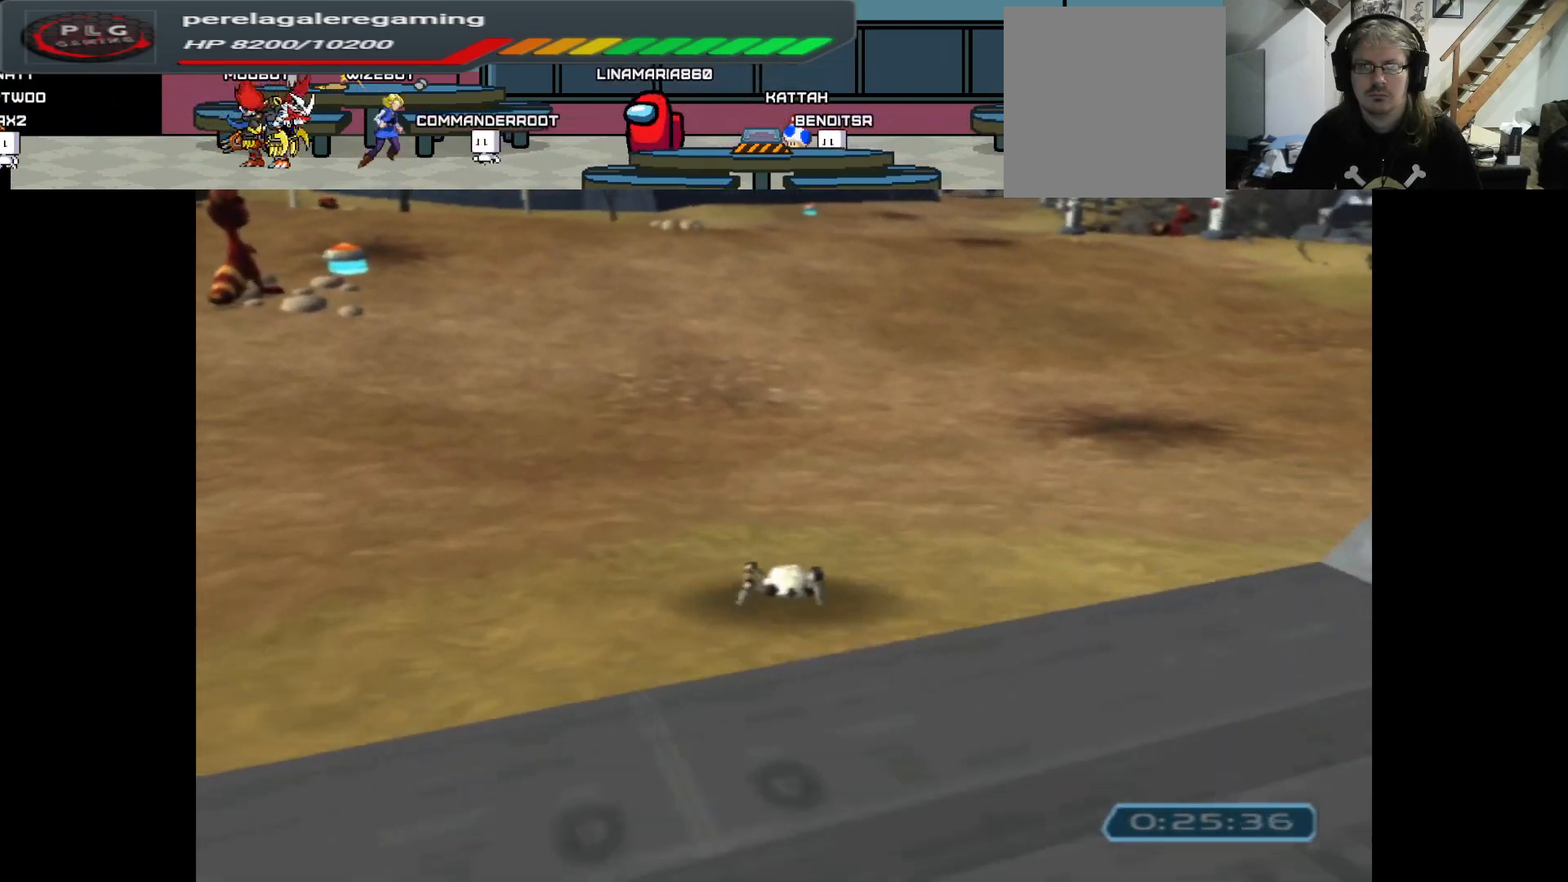
{"buttons": [], "left_stick": "up", "right_stick": "center", "events": []}
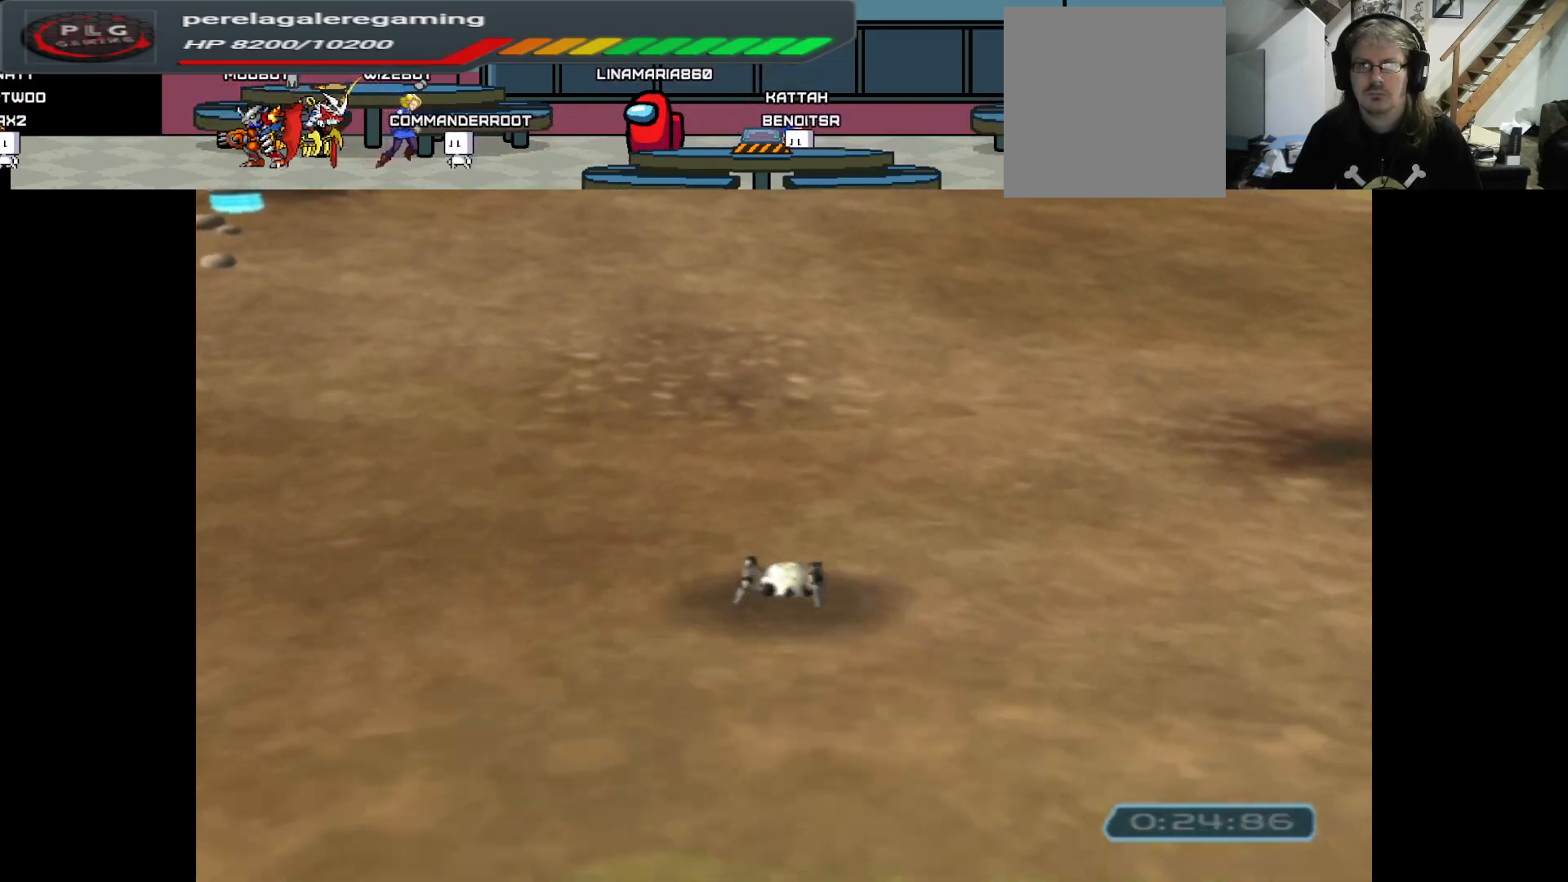
{"buttons": [], "left_stick": "up", "right_stick": "center", "events": []}
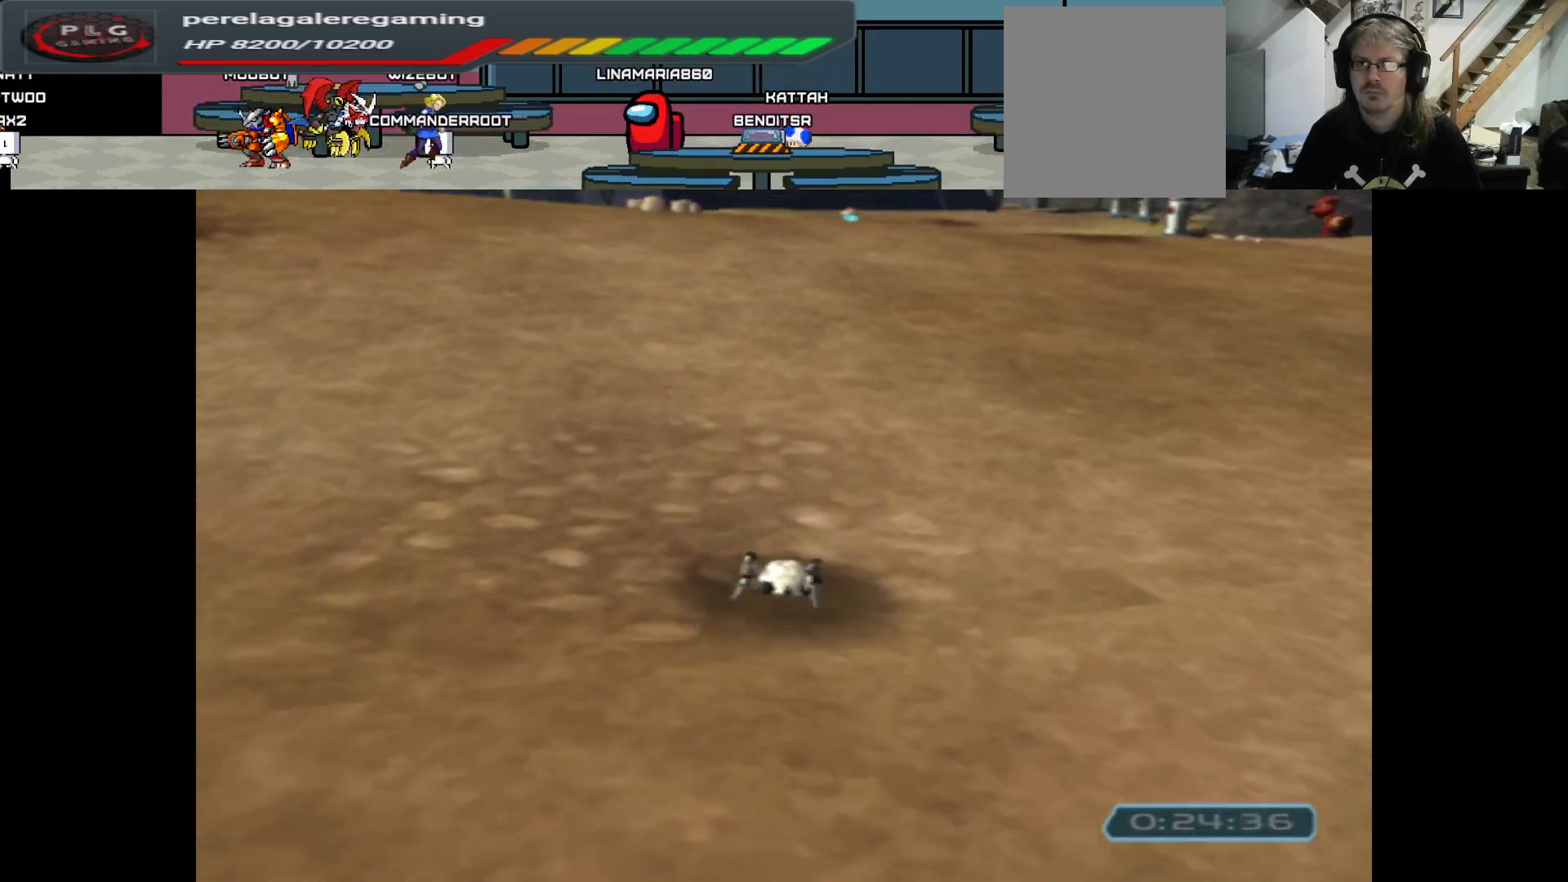
{"buttons": [], "left_stick": "up", "right_stick": "center", "events": [[233, "left_stick", "up-right"], [500, "left_stick", "up"]]}
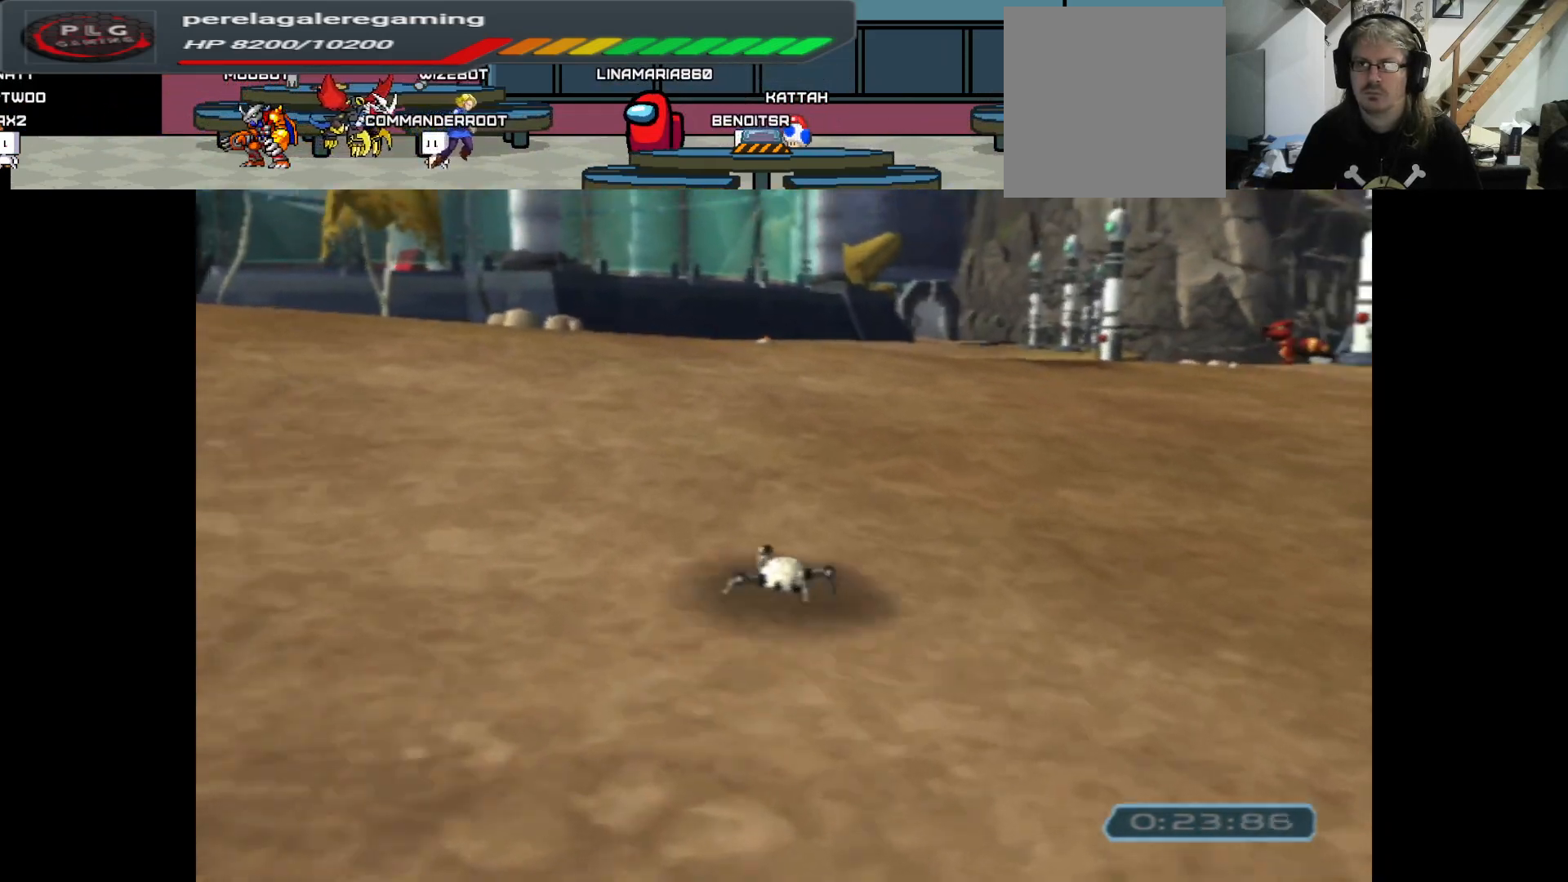
{"buttons": [], "left_stick": "up", "right_stick": "center", "events": []}
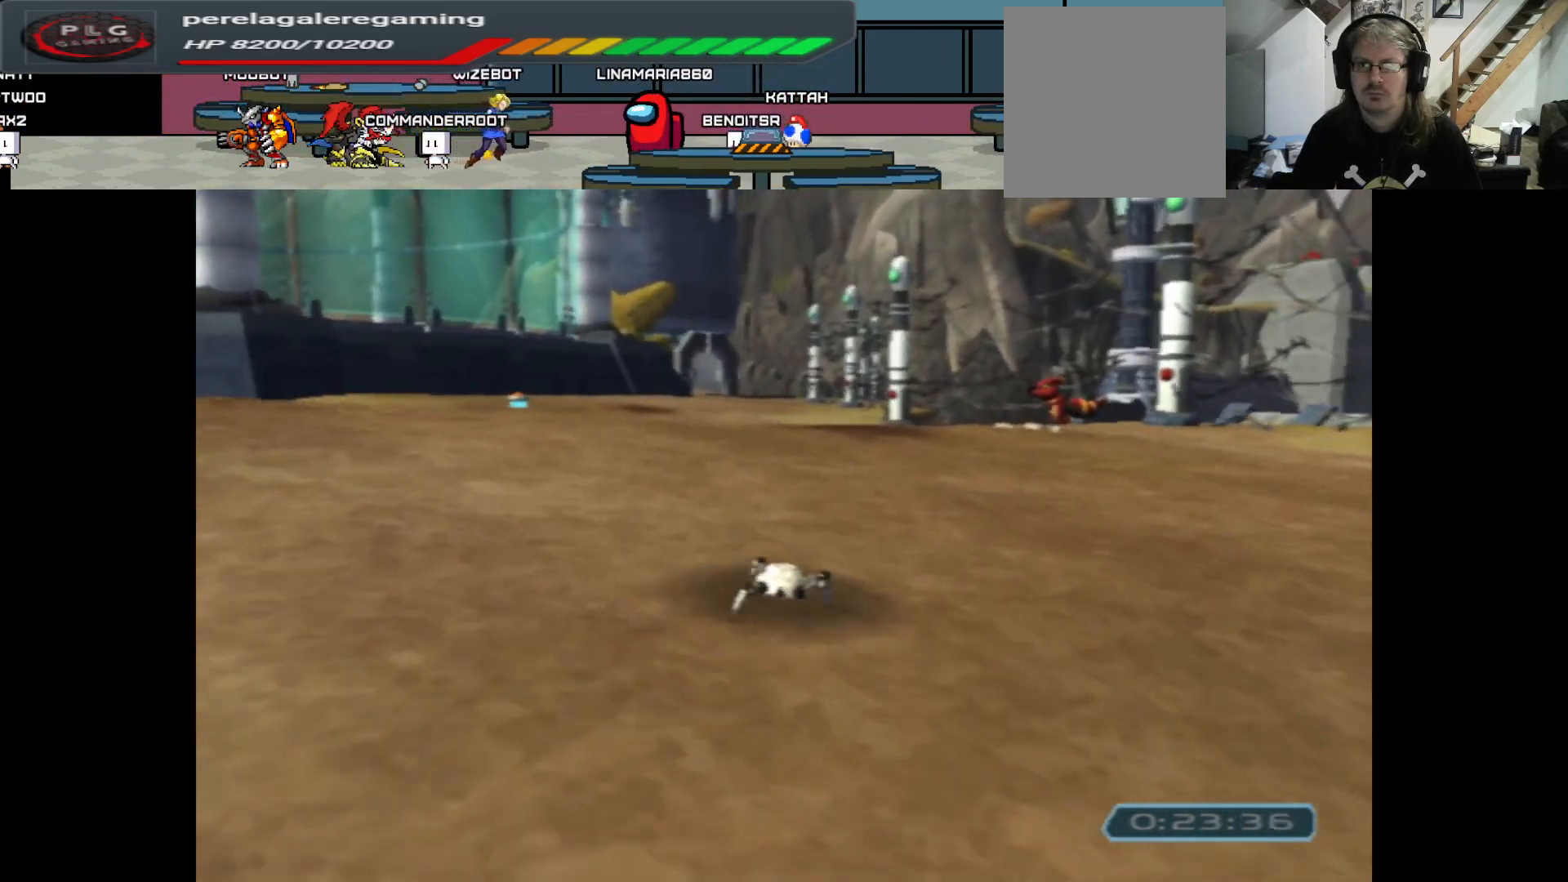
{"buttons": [], "left_stick": "up", "right_stick": "center", "events": []}
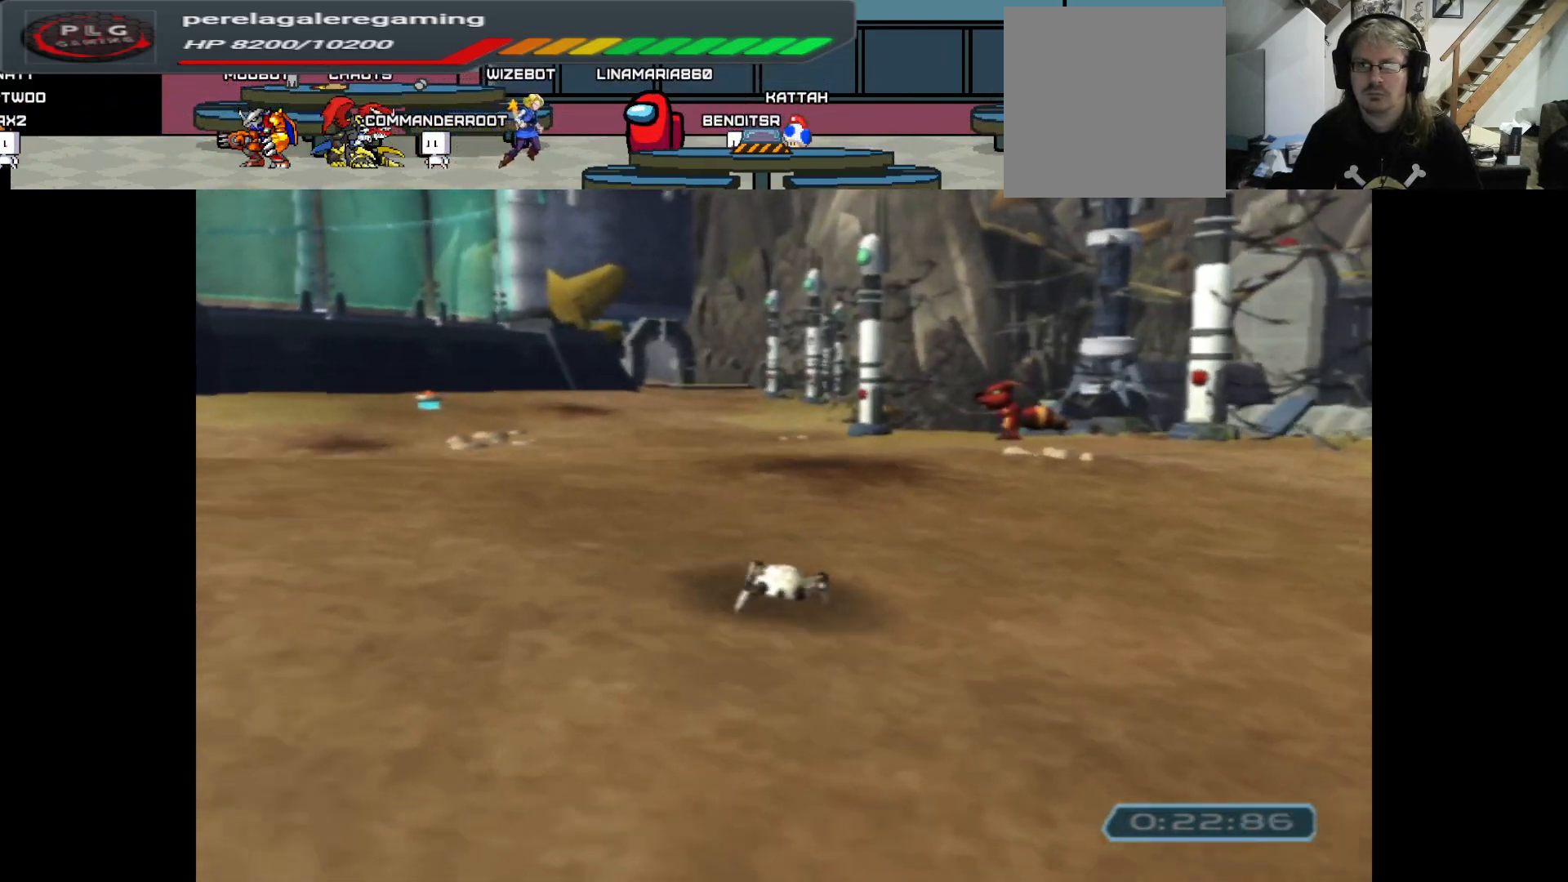
{"buttons": [], "left_stick": "up", "right_stick": "center", "events": []}
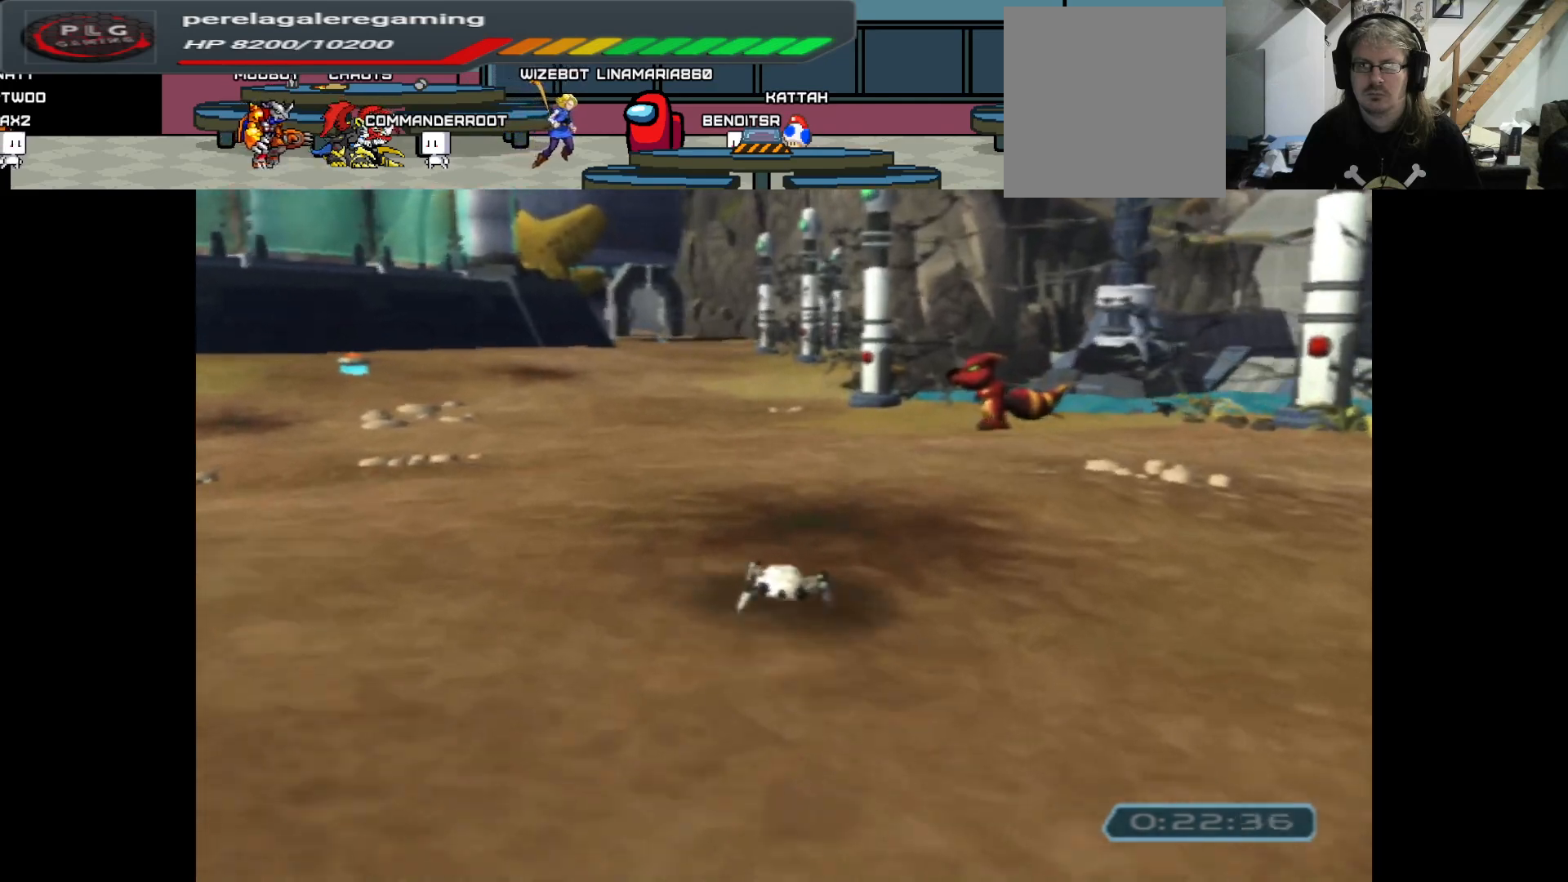
{"buttons": [], "left_stick": "up-left", "right_stick": "center", "events": [[300, "left_stick", "up-left"]]}
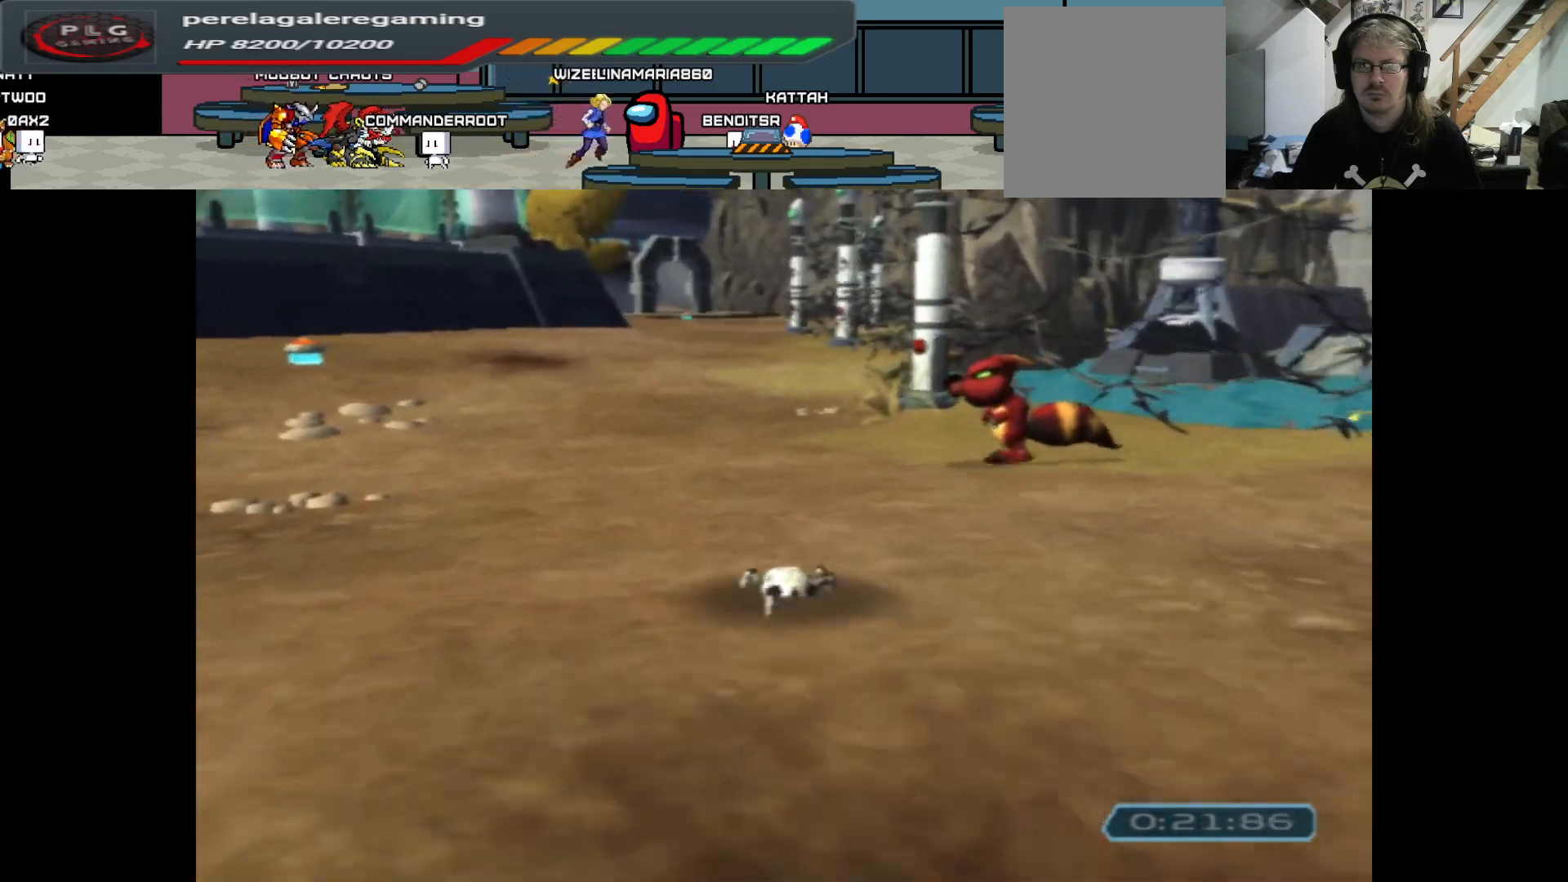
{"buttons": [], "left_stick": "up-left", "right_stick": "center", "events": []}
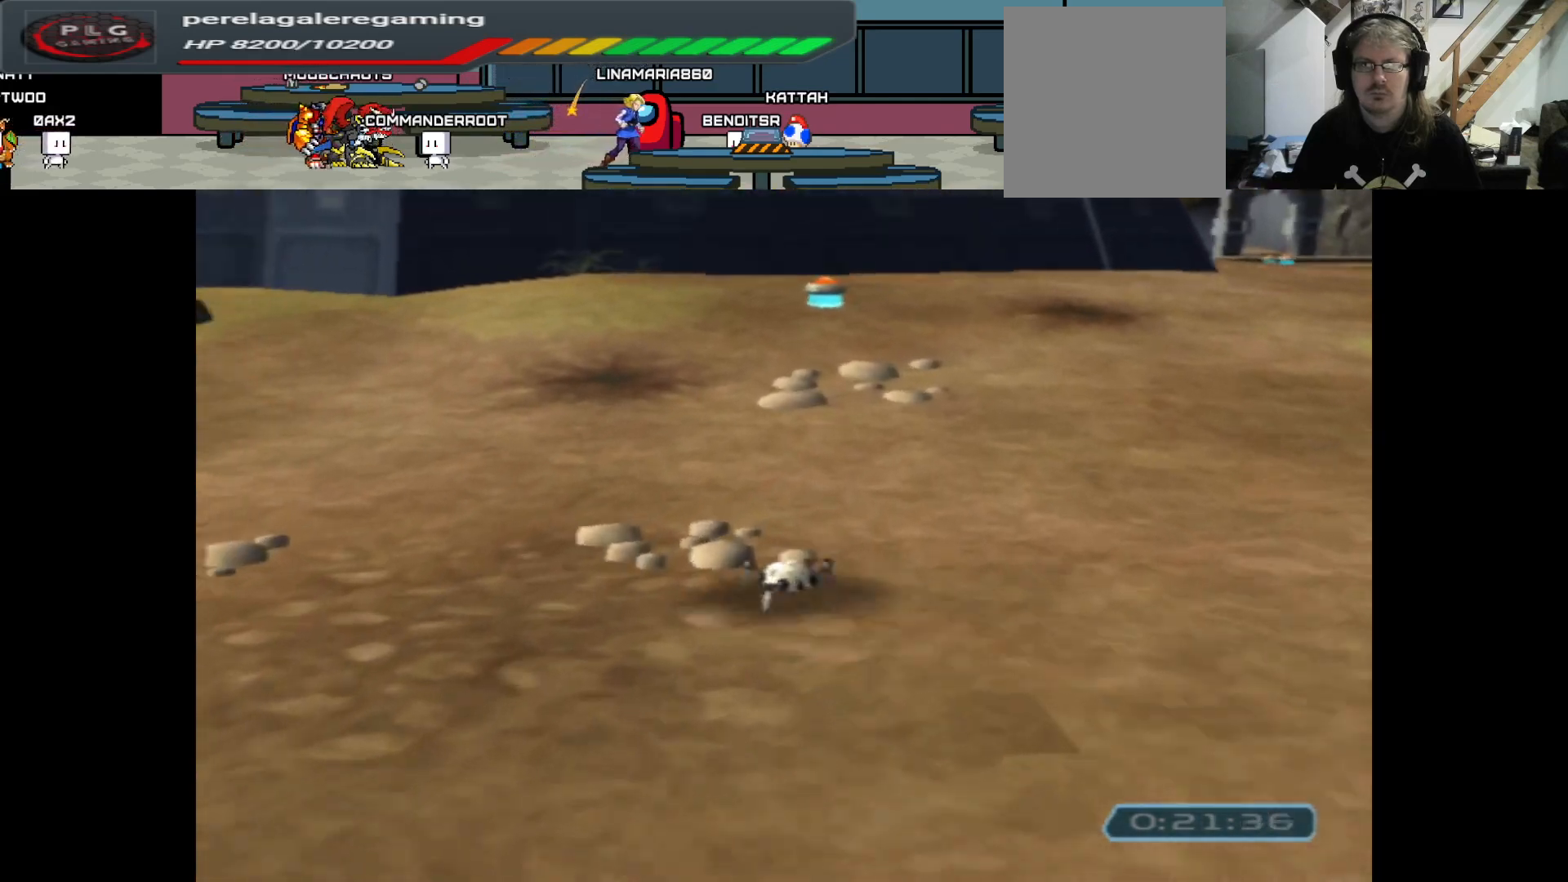
{"buttons": [], "left_stick": "up-left", "right_stick": "center", "events": []}
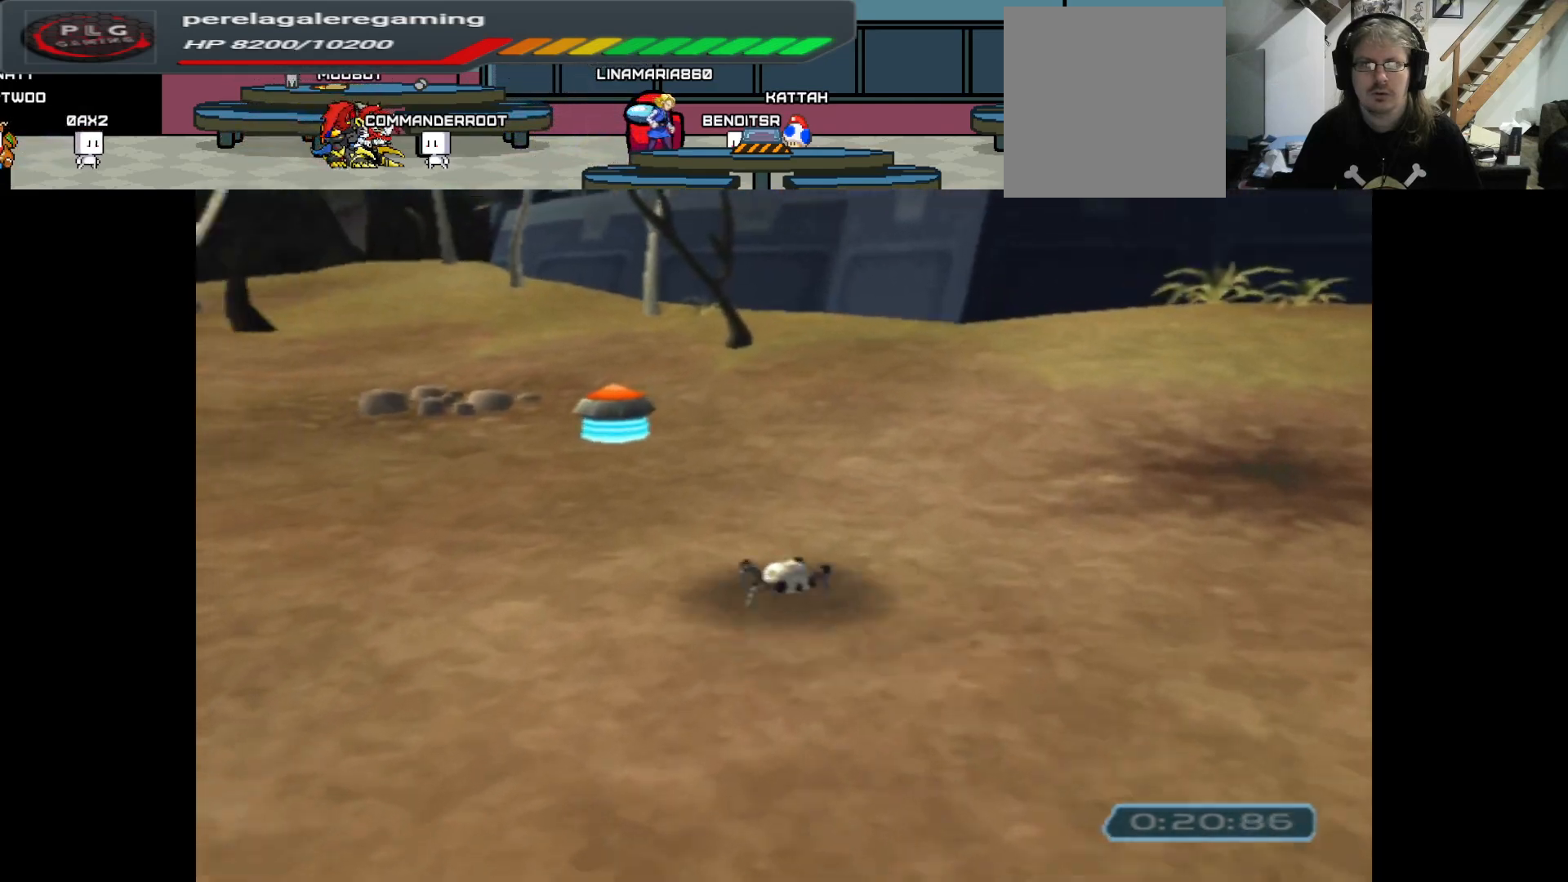
{"buttons": [], "left_stick": "up-left", "right_stick": "center", "events": []}
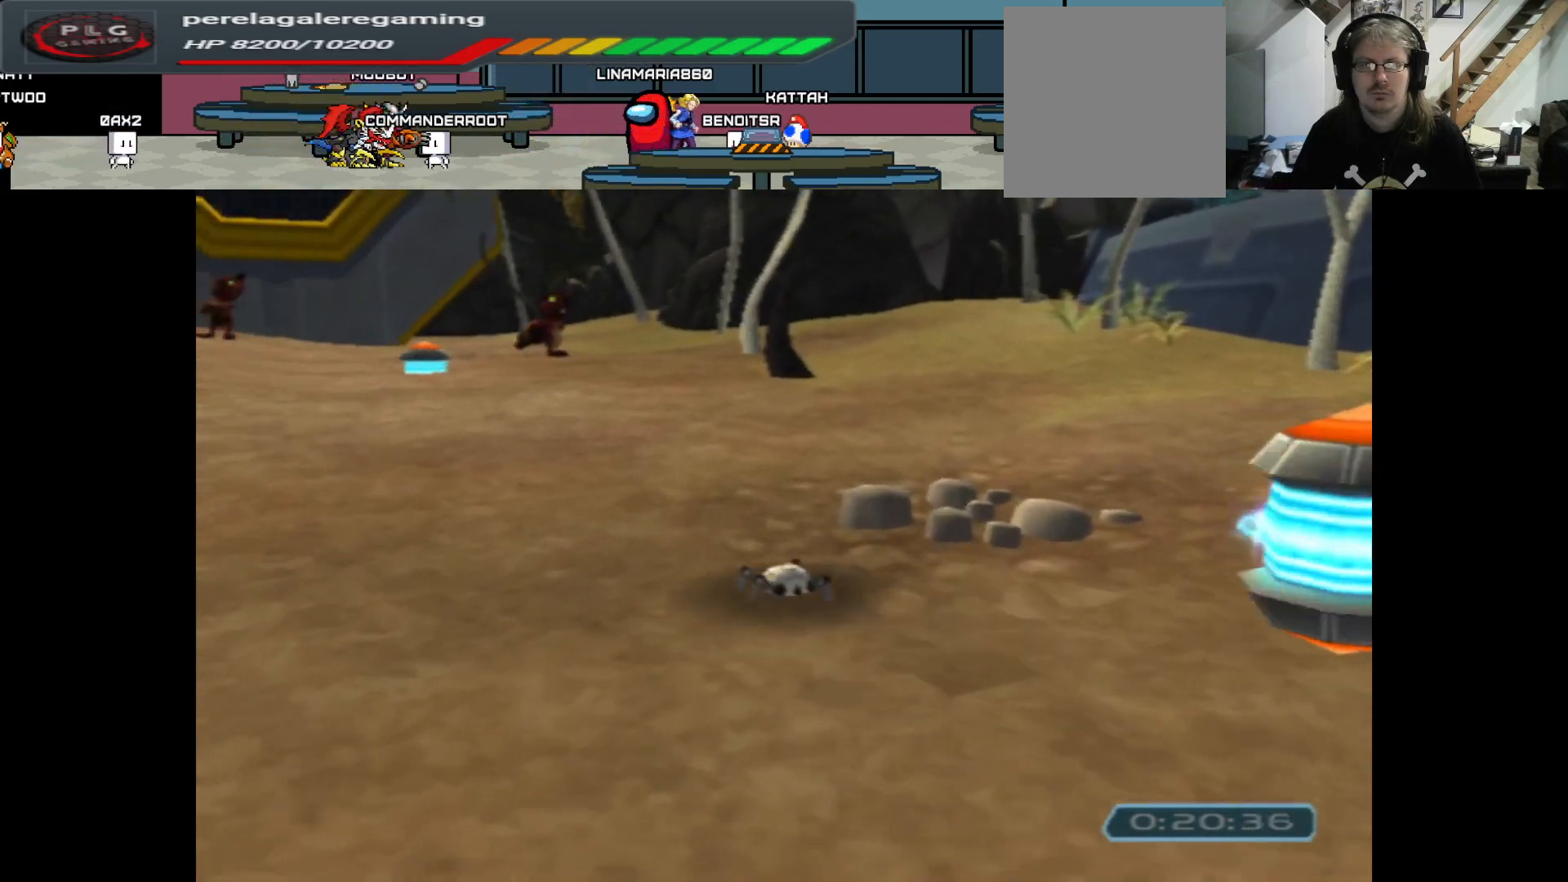
{"buttons": [], "left_stick": "up", "right_stick": "center", "events": [[333, "left_stick", "up"]]}